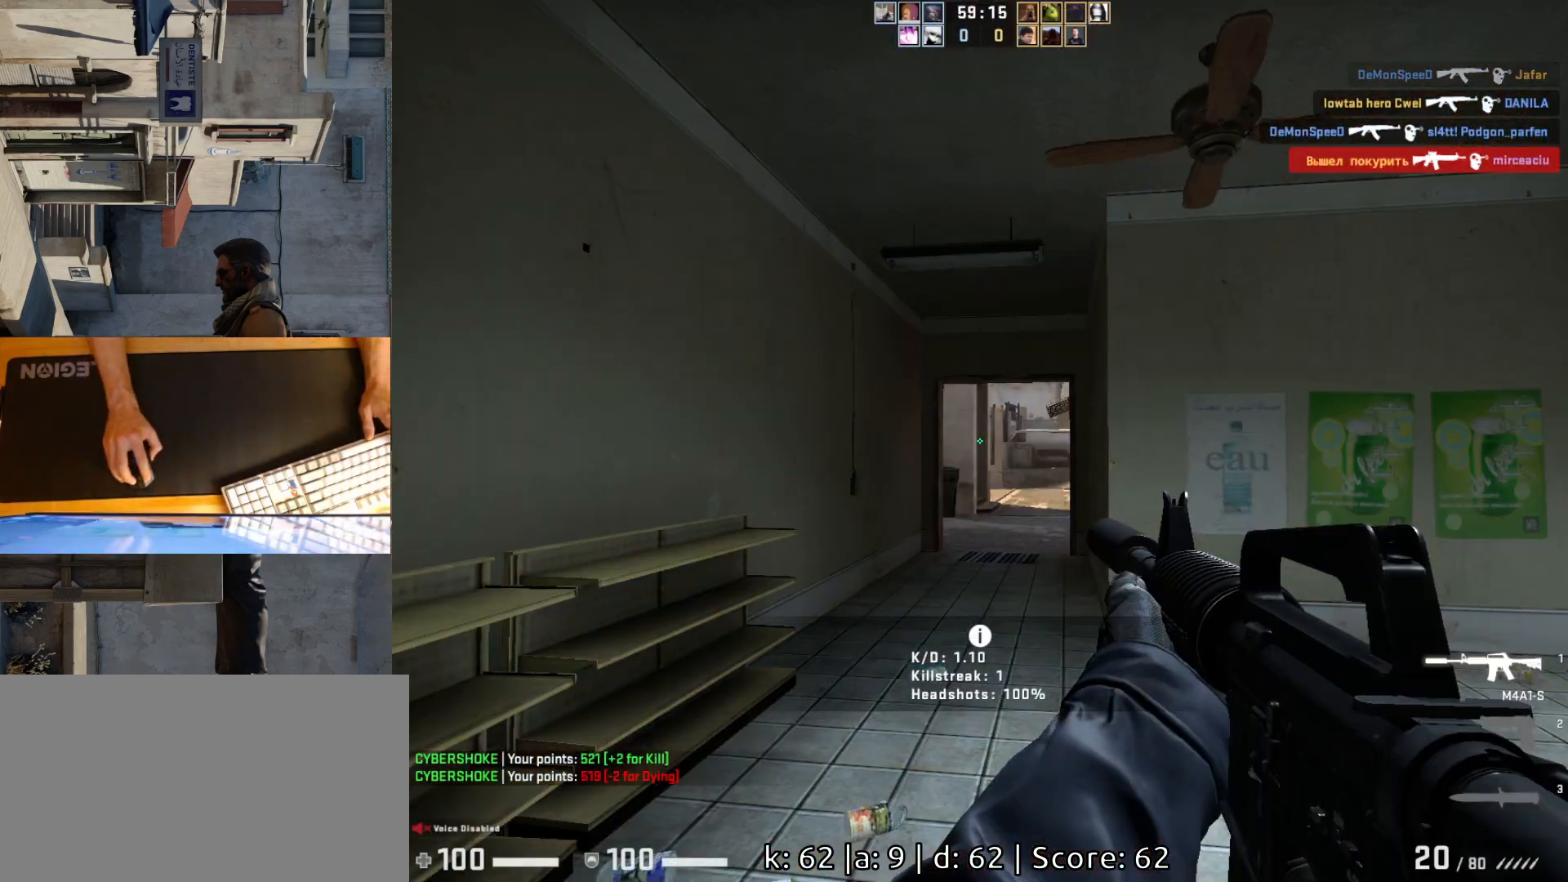
Gameplay with keyboard and mouse; each line is a JSON object with the keys and mouse buttons held at the frame after it. "events" lists presses ("down") and releases ("up") of "a", "ctrl", "d", "e", "q", "s", "shift", "space", "w", "mouse_left", "mouse_wheel", "mouse_right", "mouse_mb4" and "mouse_mb5" between this image and that frame as [ms after this image, input, new state], when the widget could be followed in between. "mouse_left", "mouse_wheel", "mouse_right", "mouse_mb4", "mouse_mb5" = the "left", "wheel", "right", "mb4", "mb5" buttons of the "mouse" list. No other keys are recorded. "wheel" means that the mouse wheel is clicked or scrolled. Mouse movement is not recorded.
{"keys": ["d"], "mouse": [], "events": [[233, "a", "down"], [400, "a", "up"], [483, "d", "down"]]}
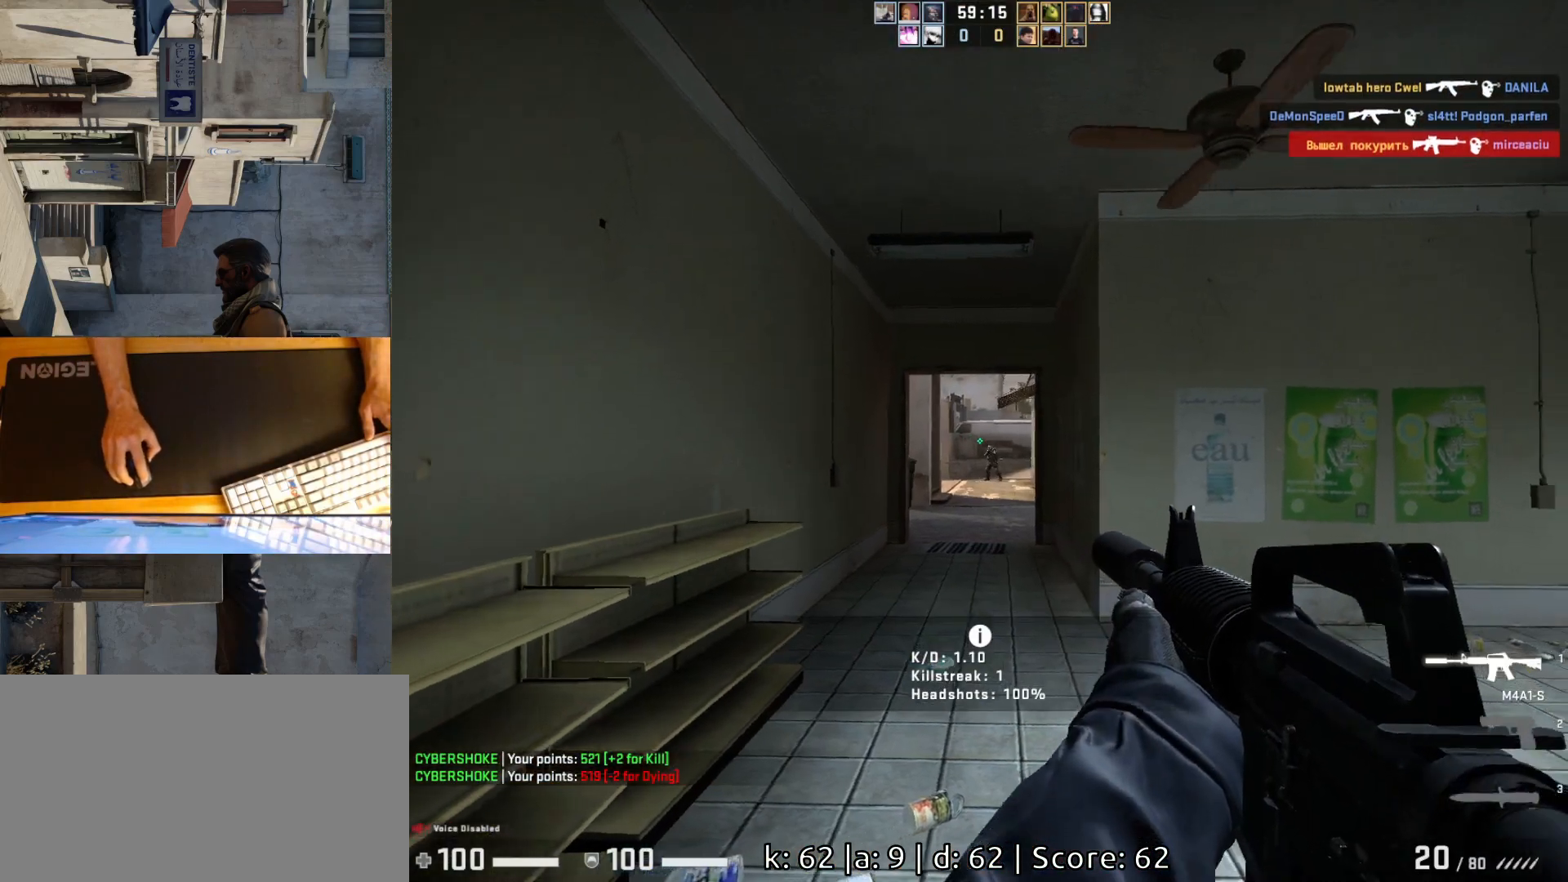
{"keys": [], "mouse": [], "events": [[117, "a", "down"], [117, "d", "up"], [200, "d", "down"], [217, "a", "up"], [300, "d", "up"], [383, "mouse_left", "down"], [500, "mouse_left", "up"]]}
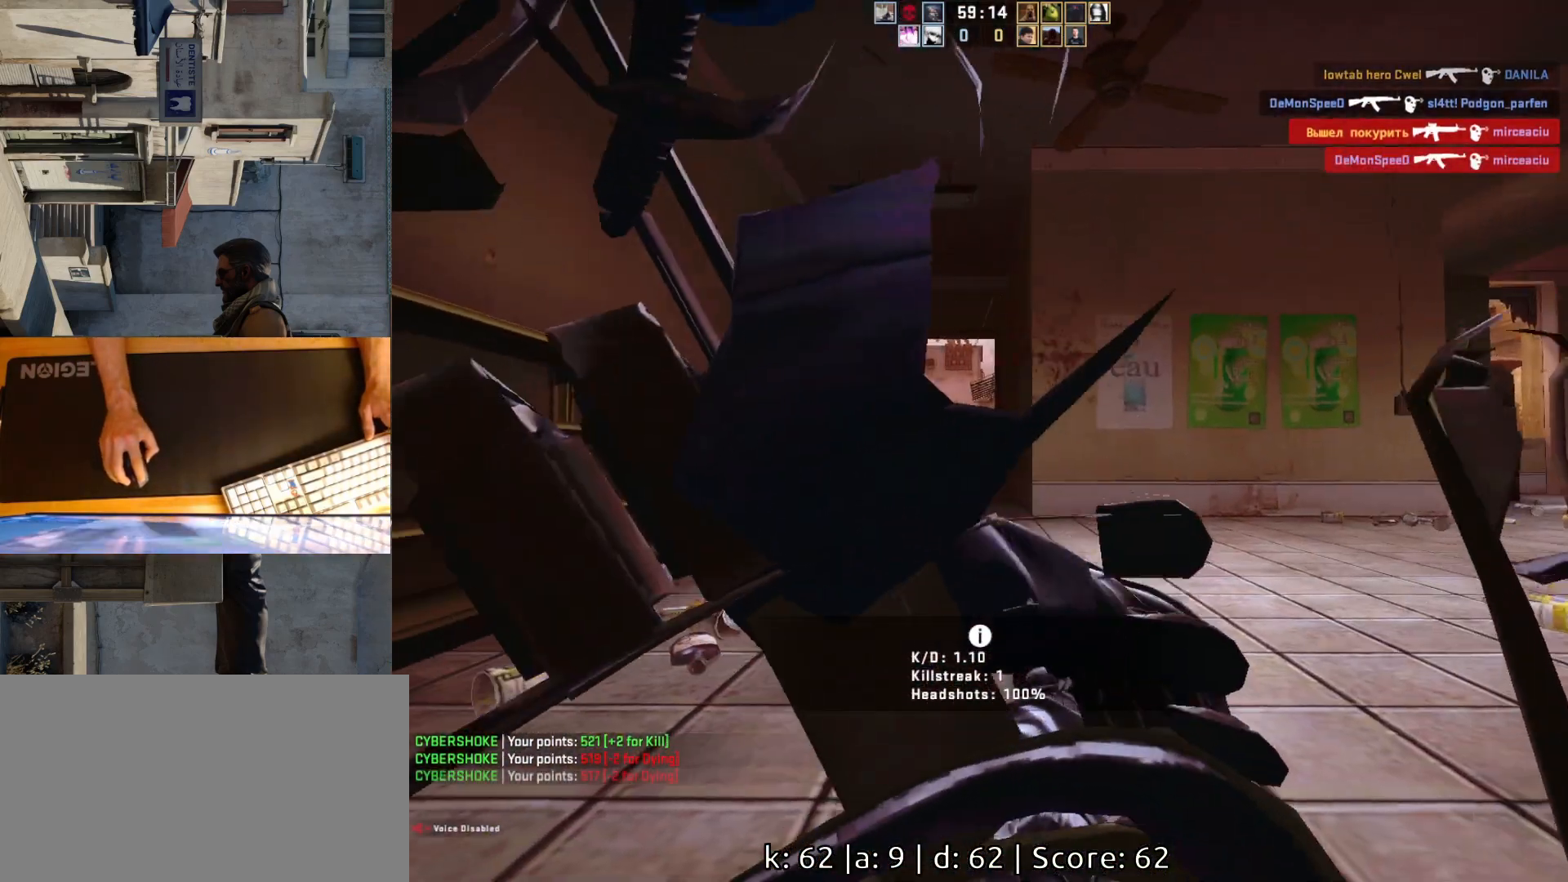
{"keys": [], "mouse": [], "events": []}
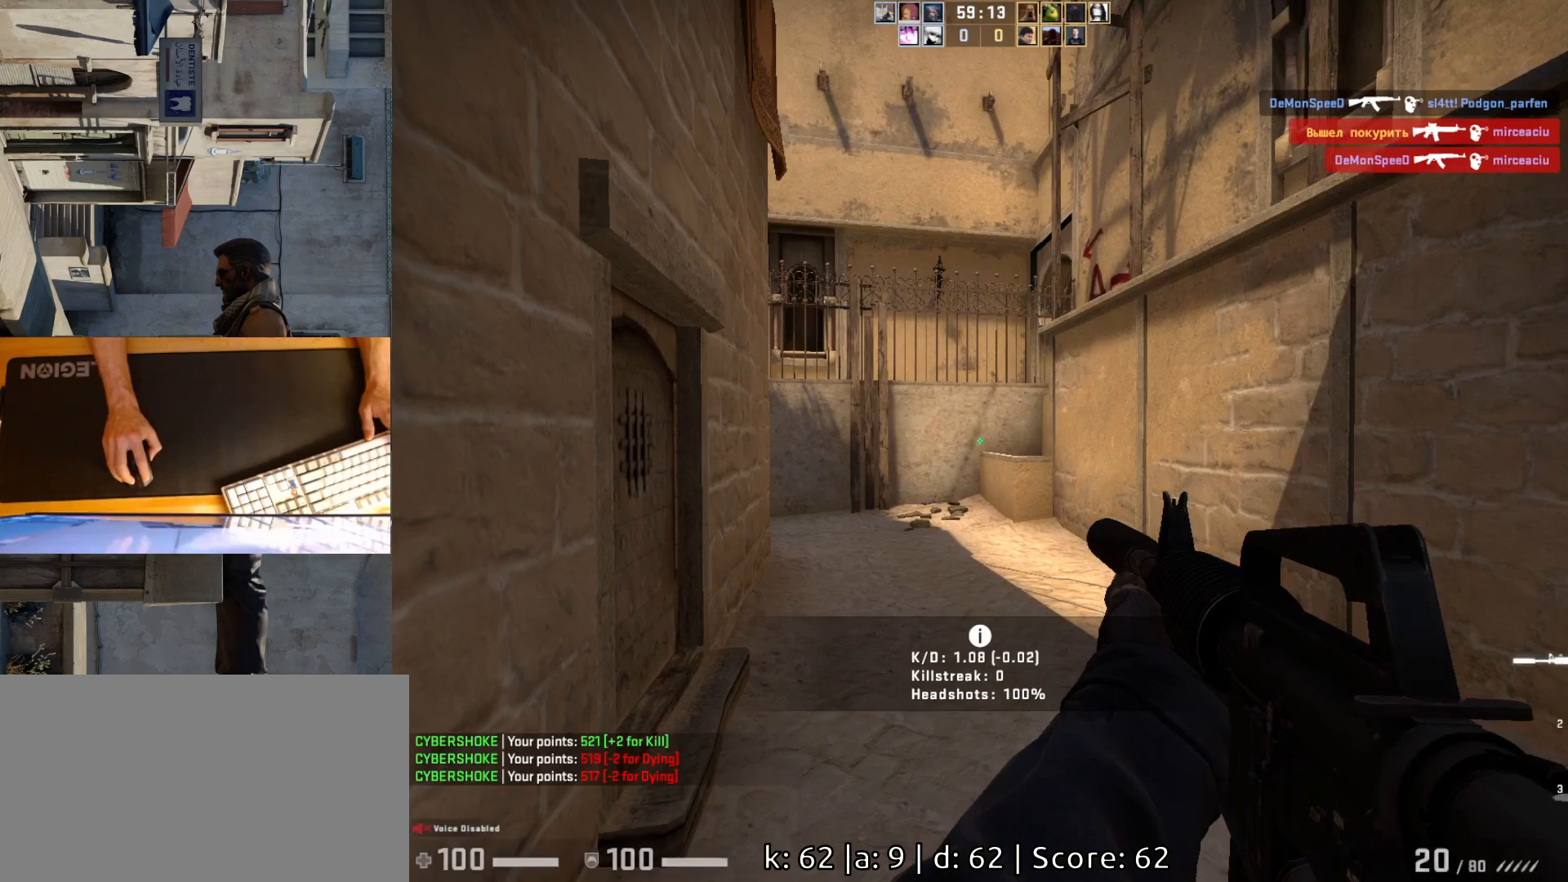
{"keys": ["w"], "mouse": [], "events": [[433, "w", "down"]]}
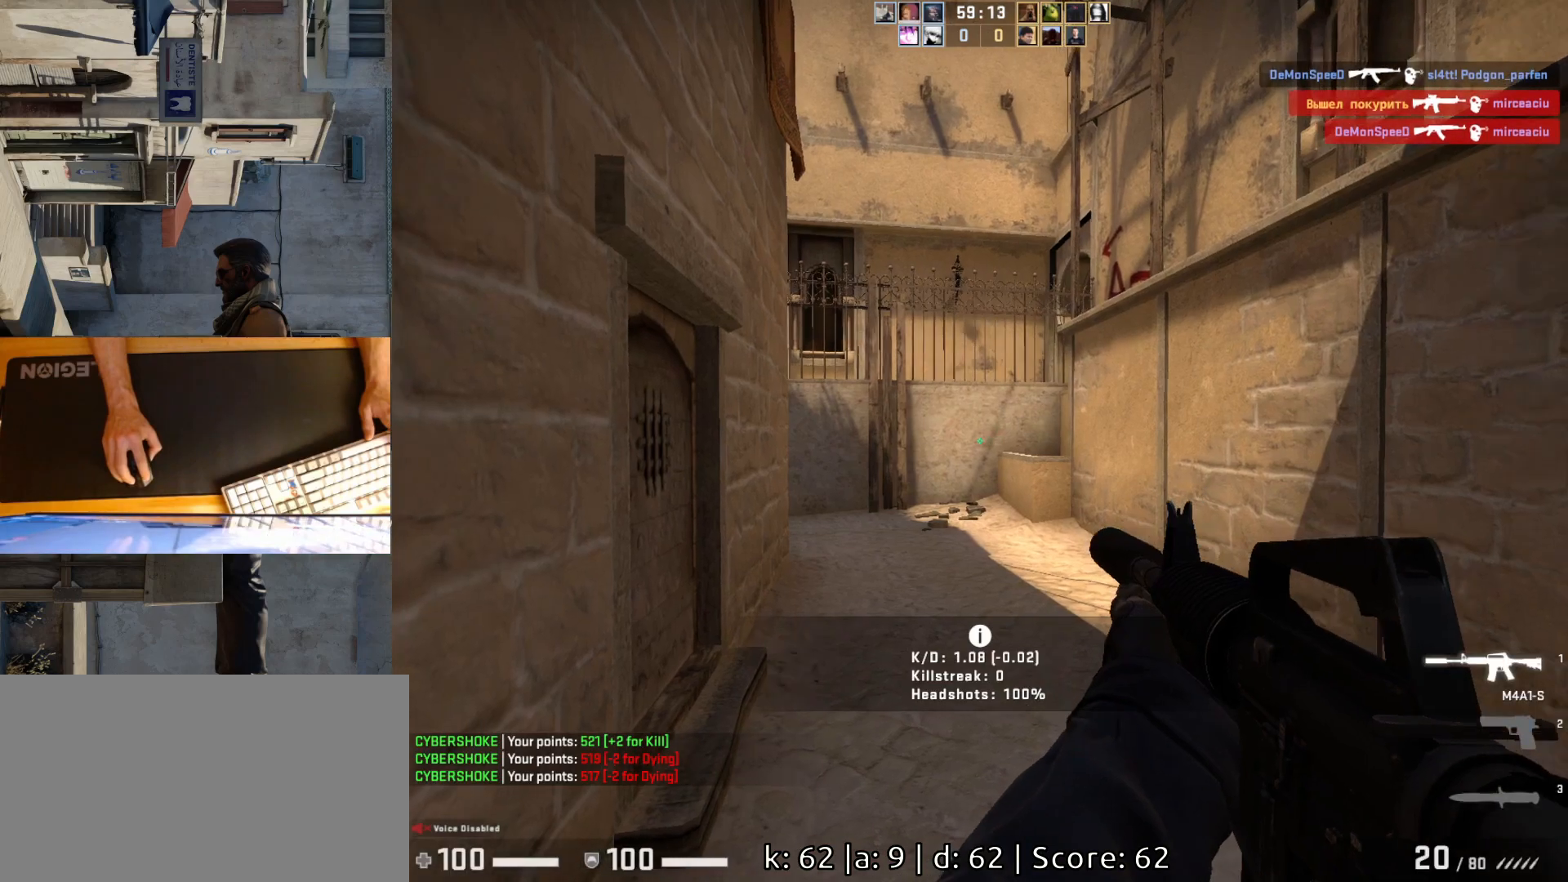
{"keys": ["d", "w"], "mouse": [], "events": [[100, "d", "down"]]}
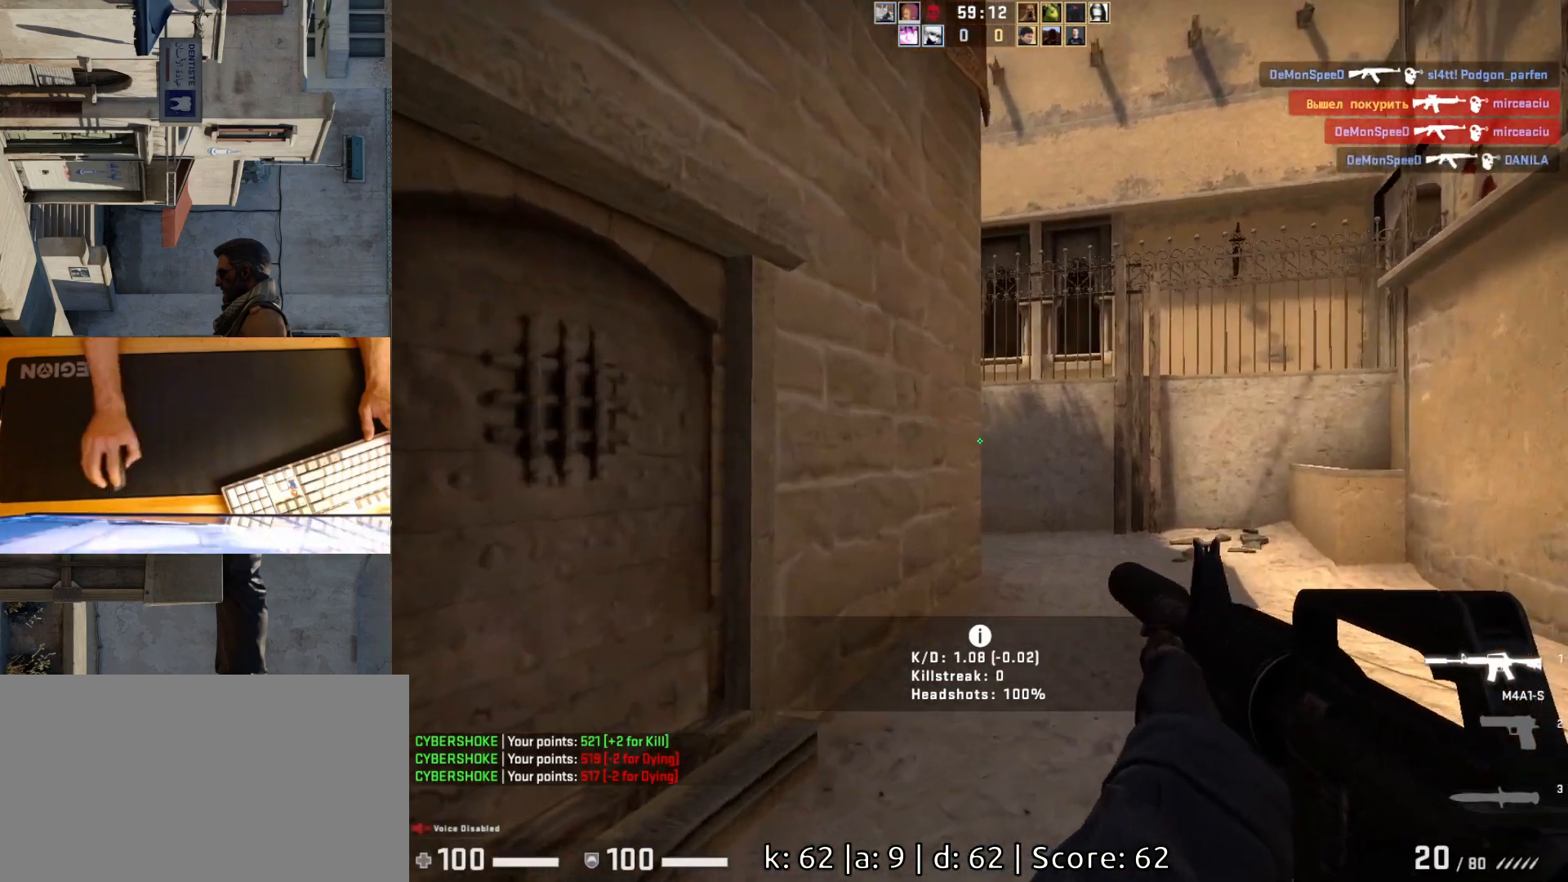
{"keys": ["d", "w"], "mouse": [], "events": []}
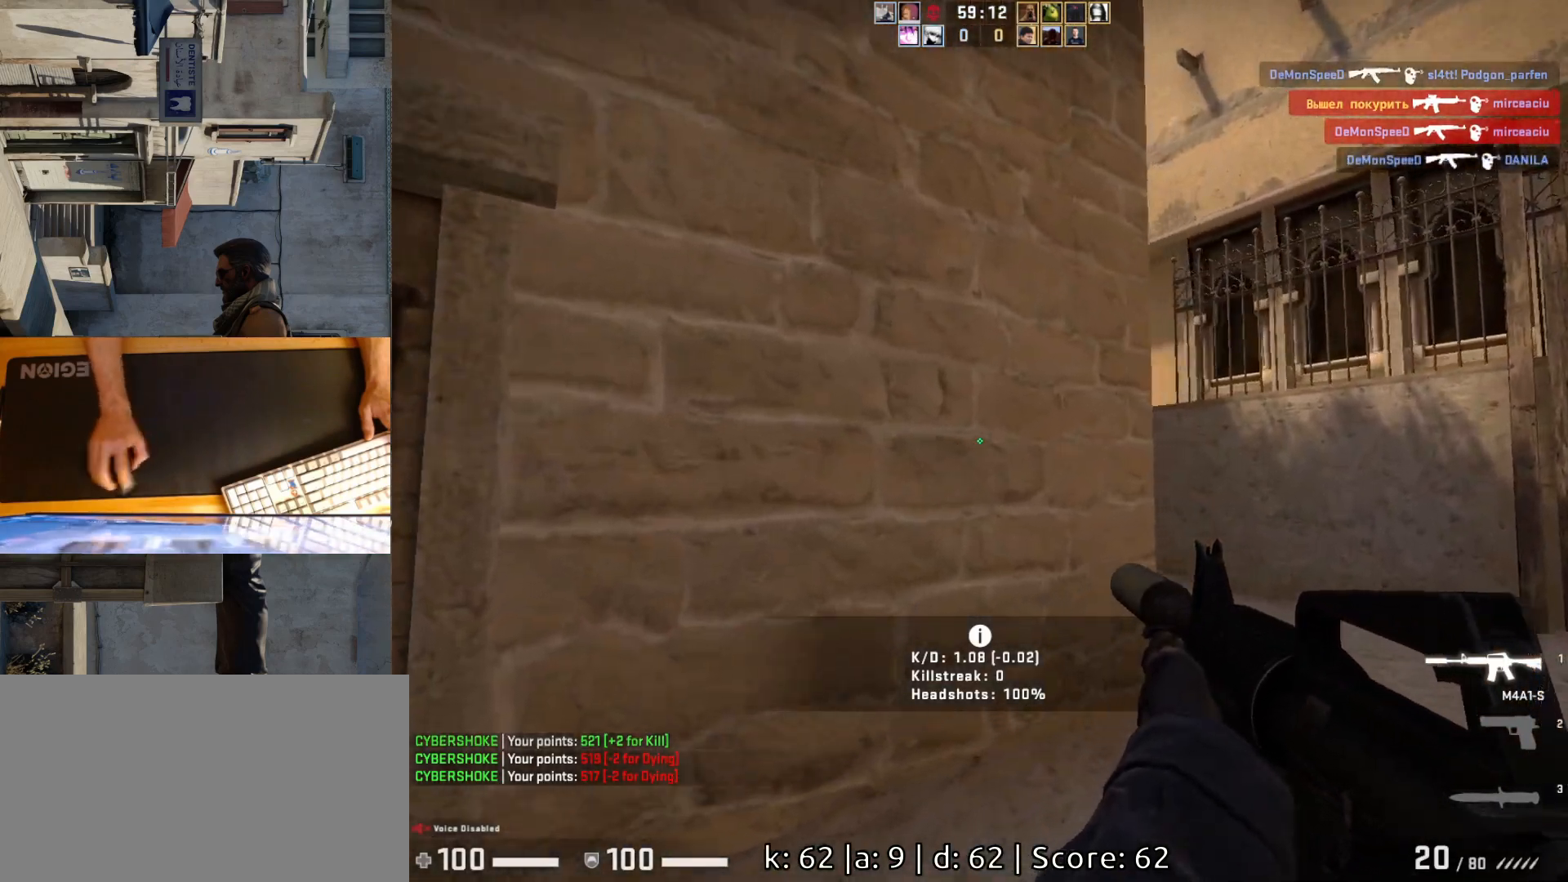
{"keys": ["d"], "mouse": [], "events": [[67, "w", "up"]]}
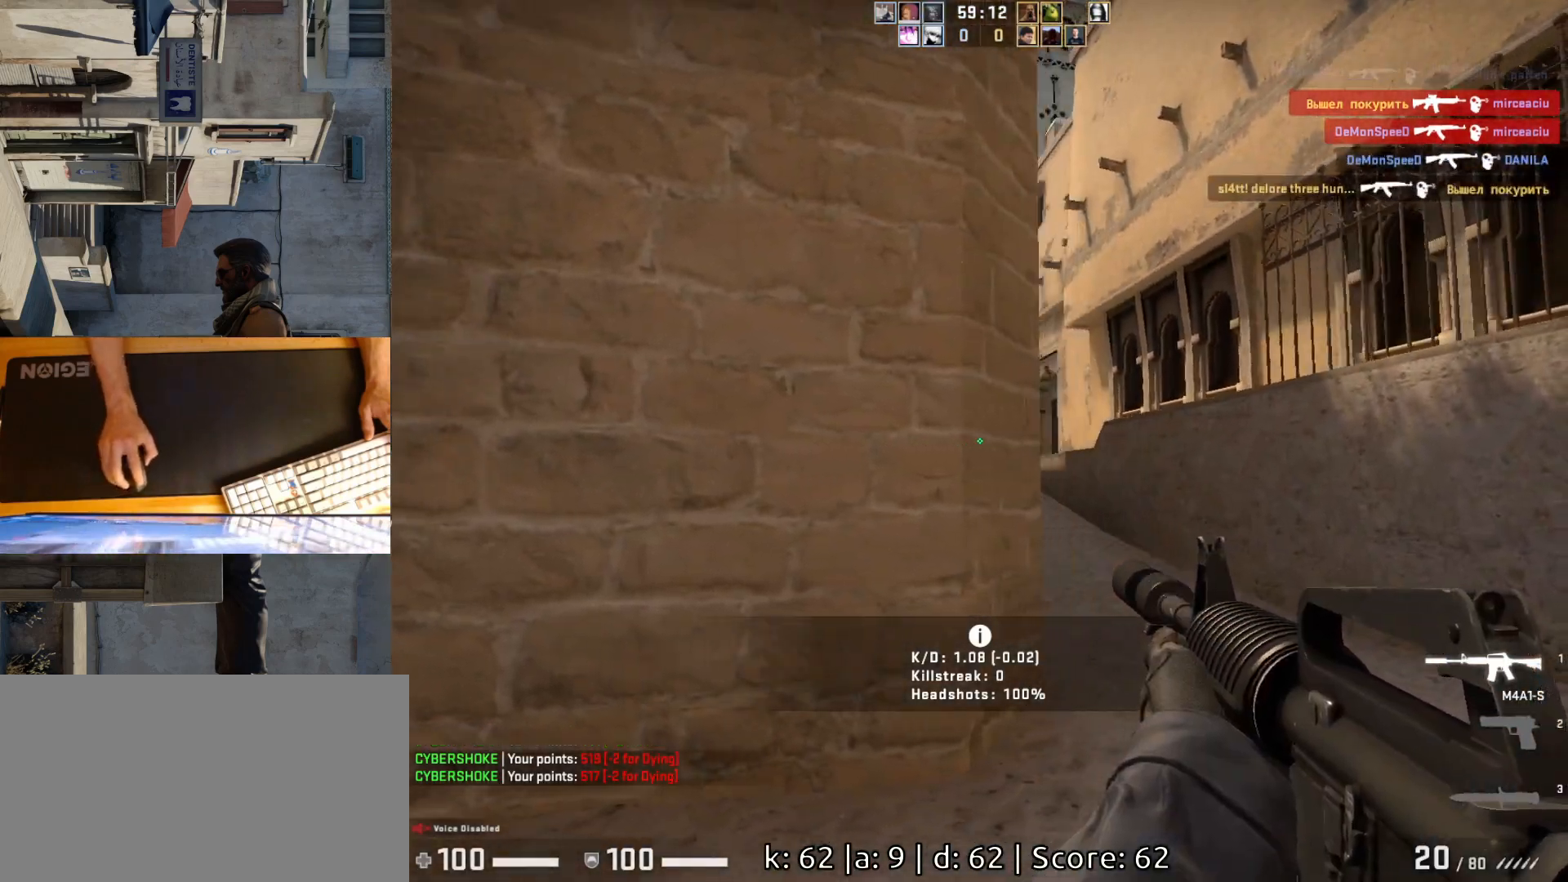
{"keys": ["a", "w"], "mouse": [], "events": [[317, "d", "up"], [333, "a", "down"], [500, "w", "down"]]}
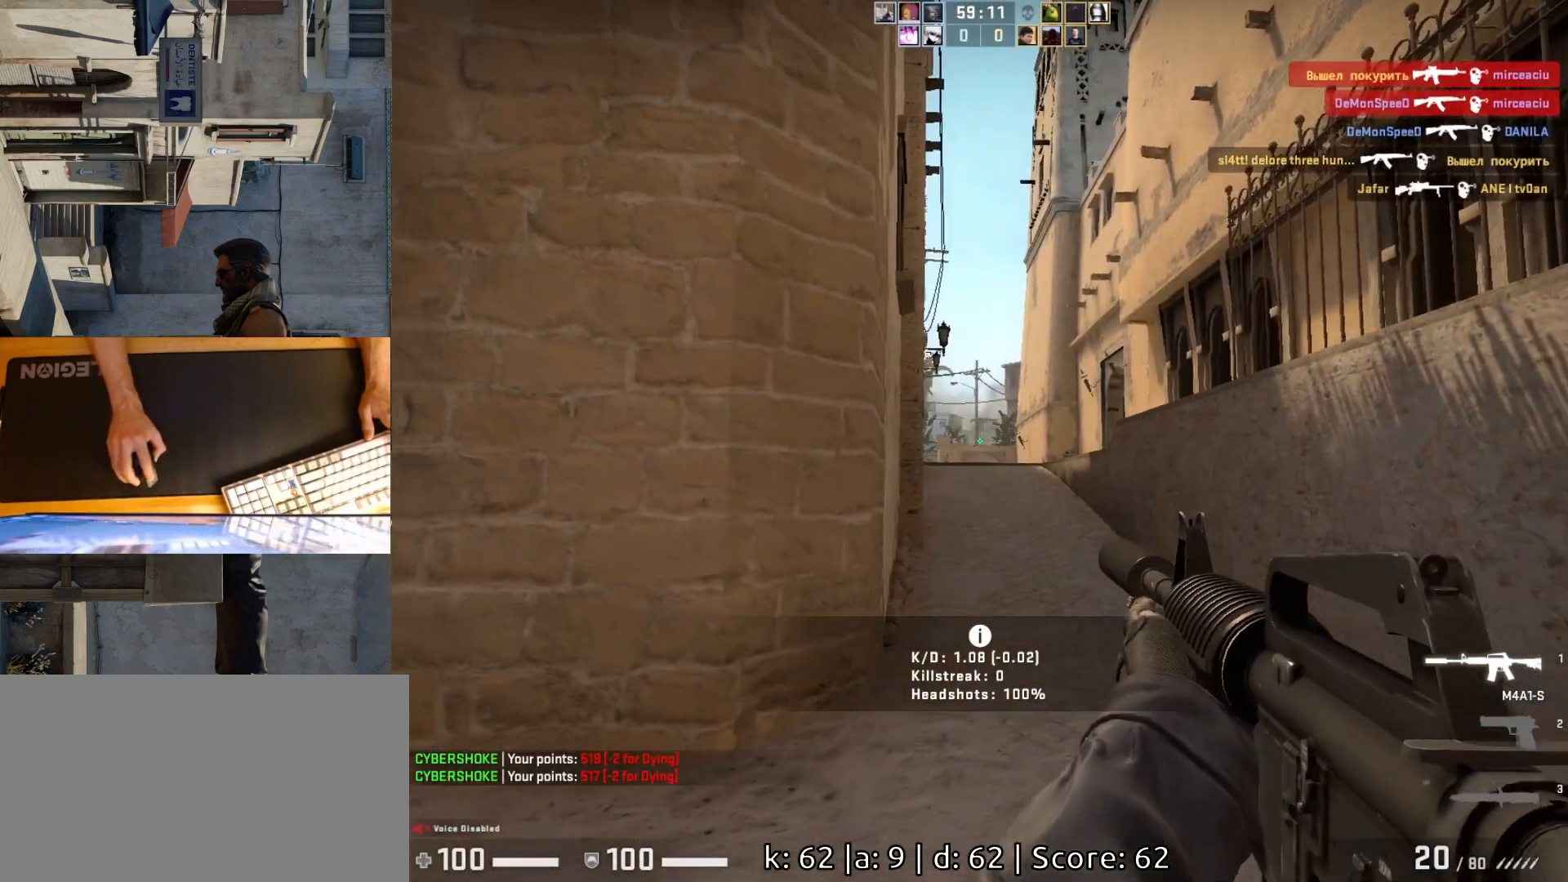
{"keys": ["w"], "mouse": [], "events": [[217, "a", "up"]]}
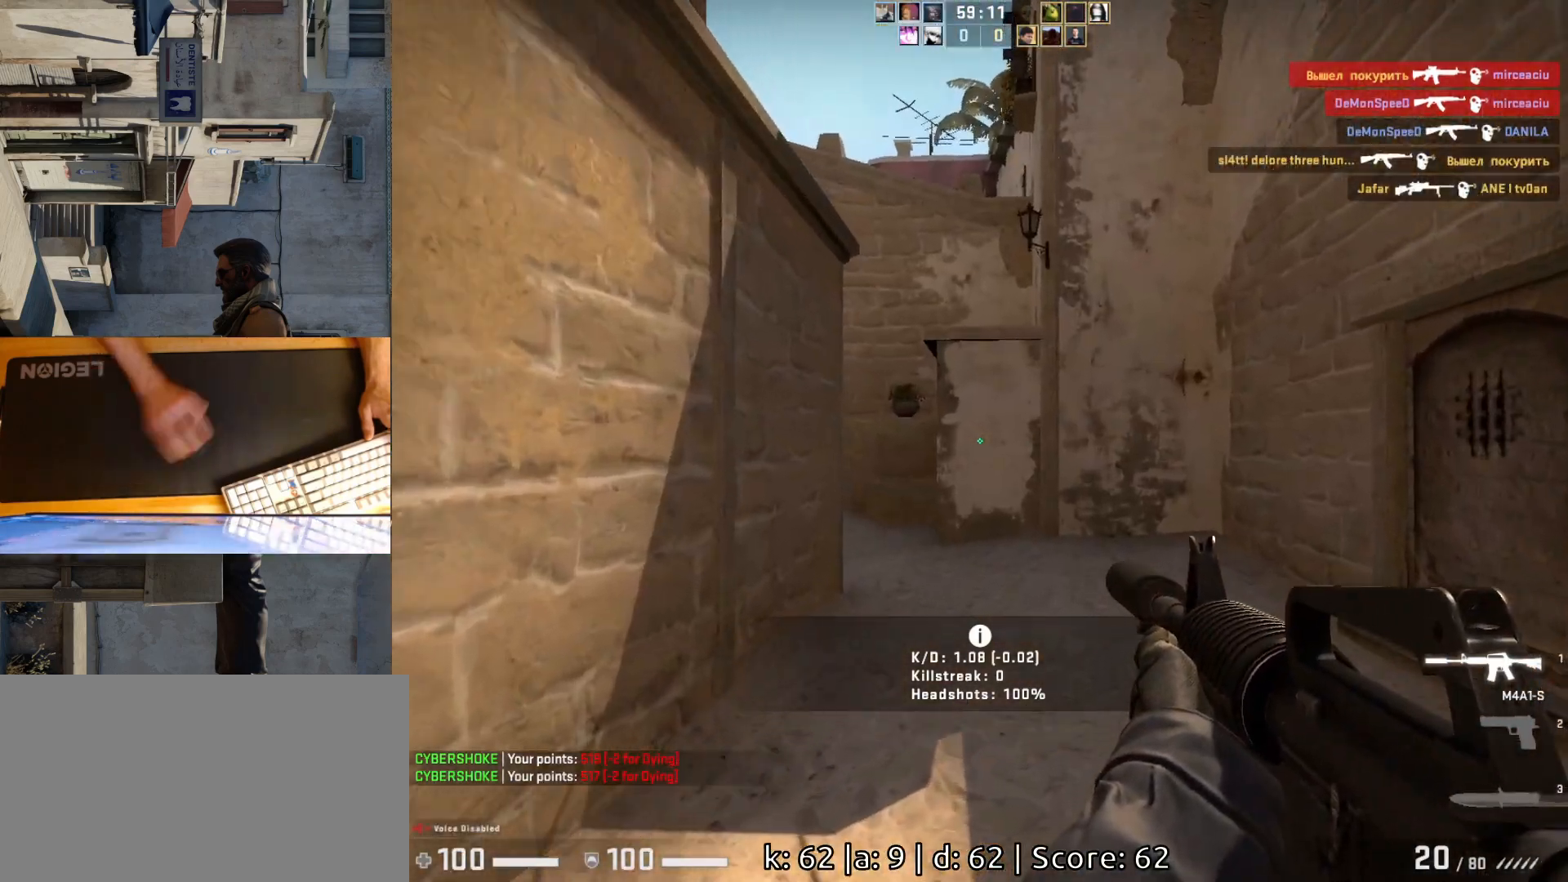
{"keys": ["d", "w"], "mouse": [], "events": [[300, "d", "down"]]}
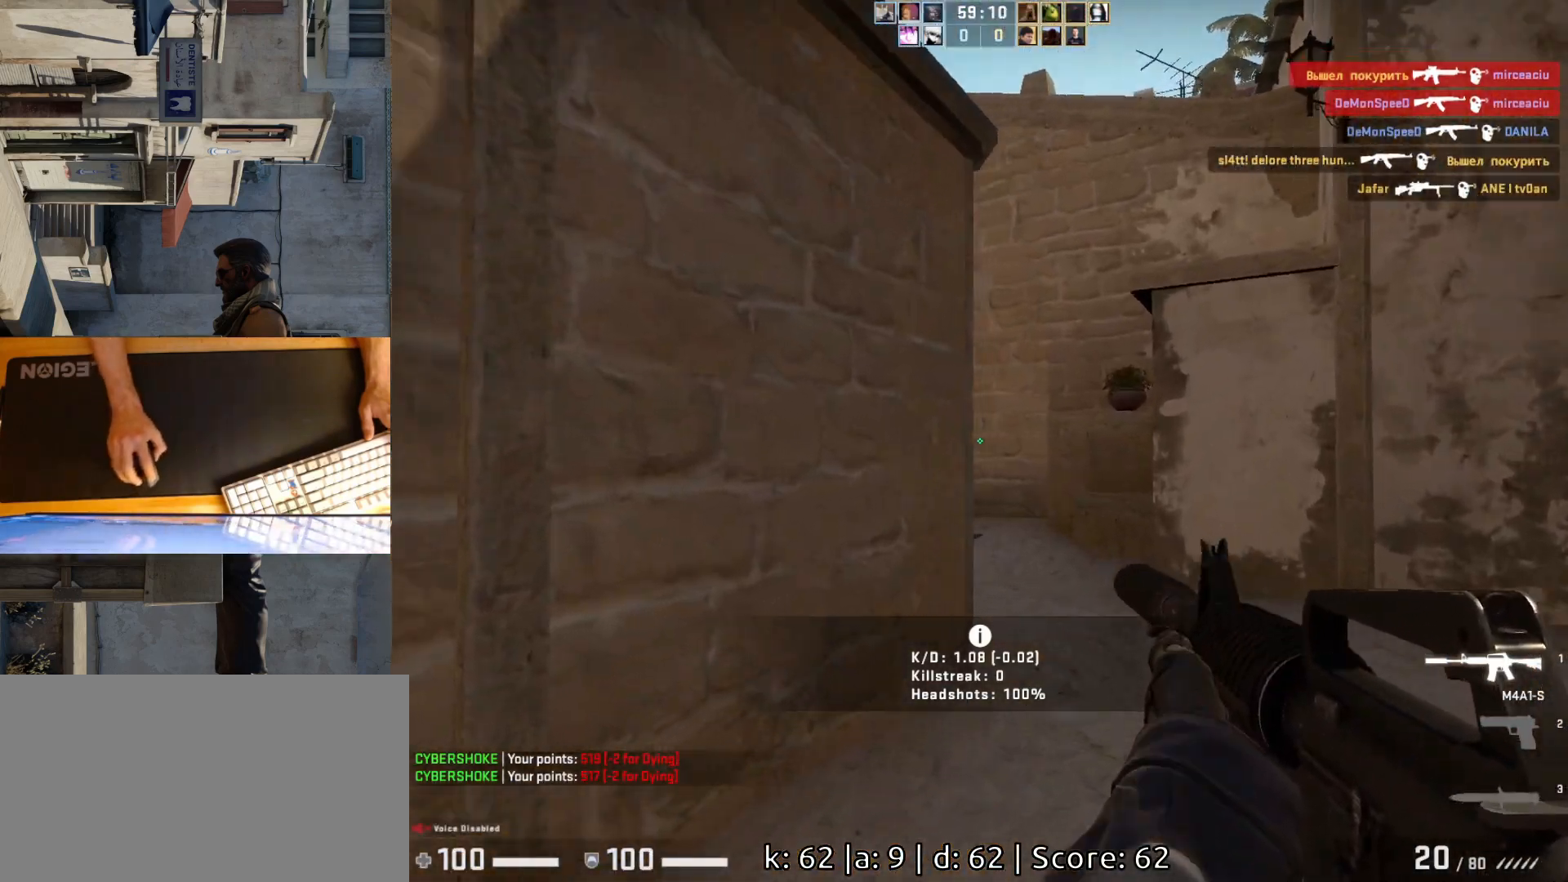
{"keys": ["w"], "mouse": [], "events": [[333, "d", "up"]]}
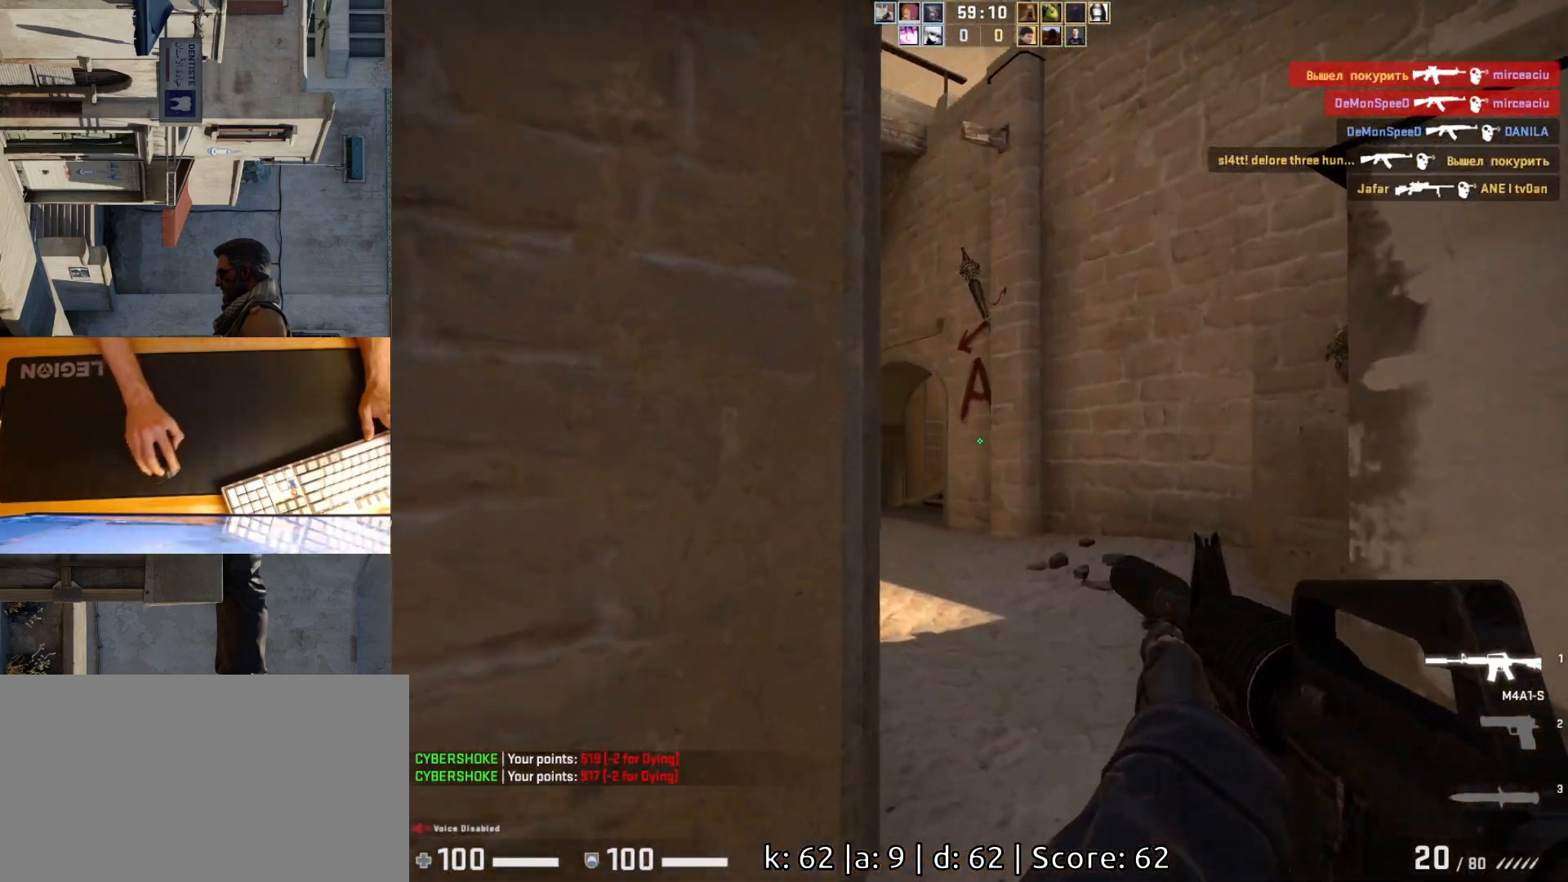
{"keys": ["a", "w"], "mouse": [], "events": [[150, "d", "down"], [283, "d", "up"], [433, "a", "down"]]}
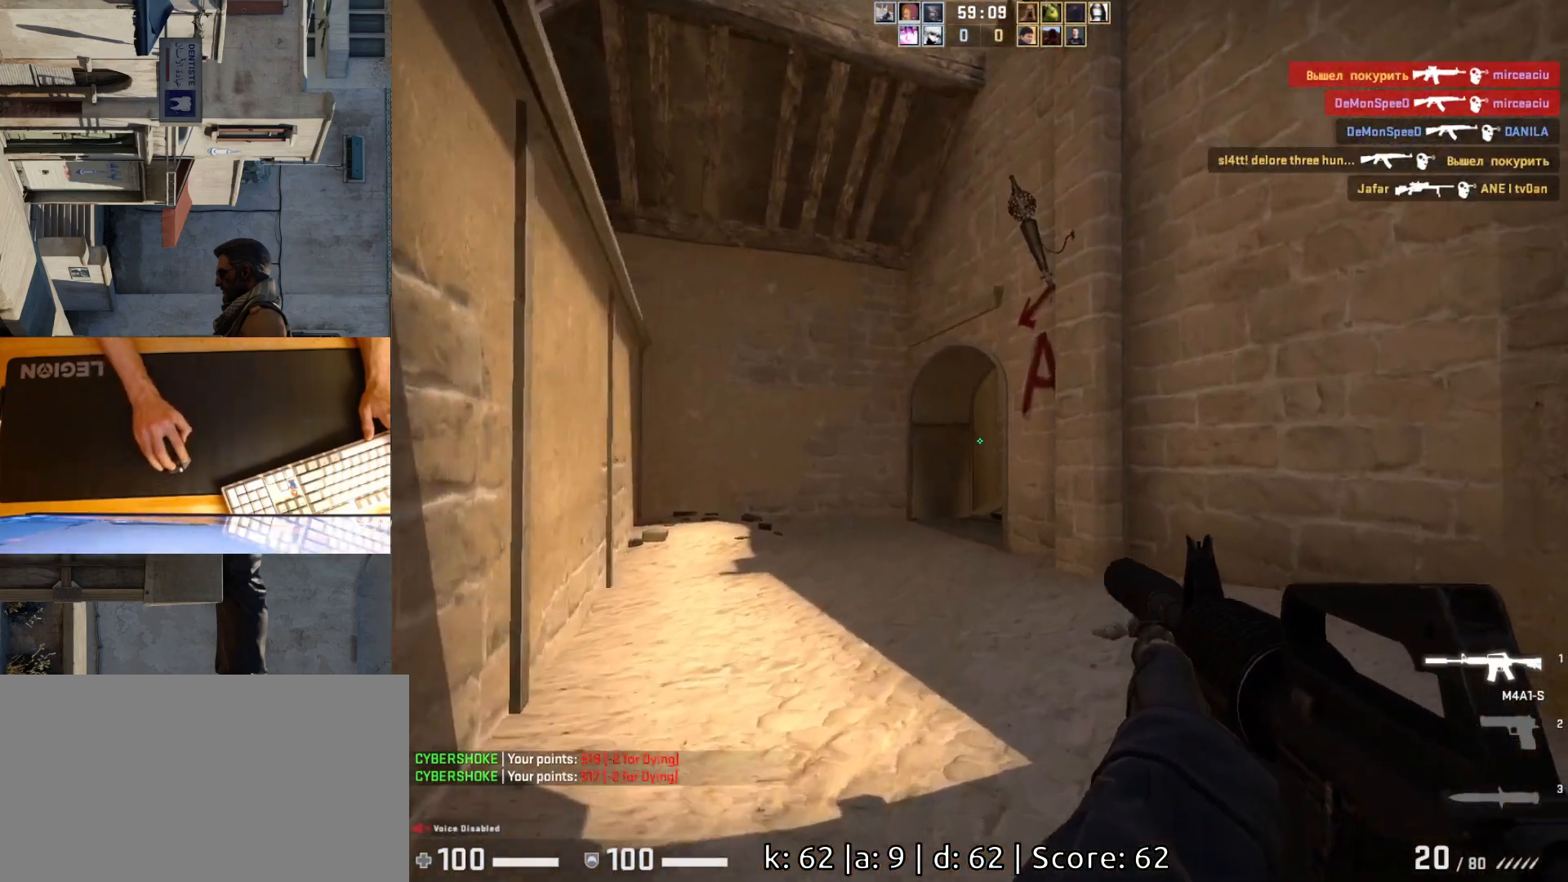
{"keys": ["a", "w"], "mouse": [], "events": []}
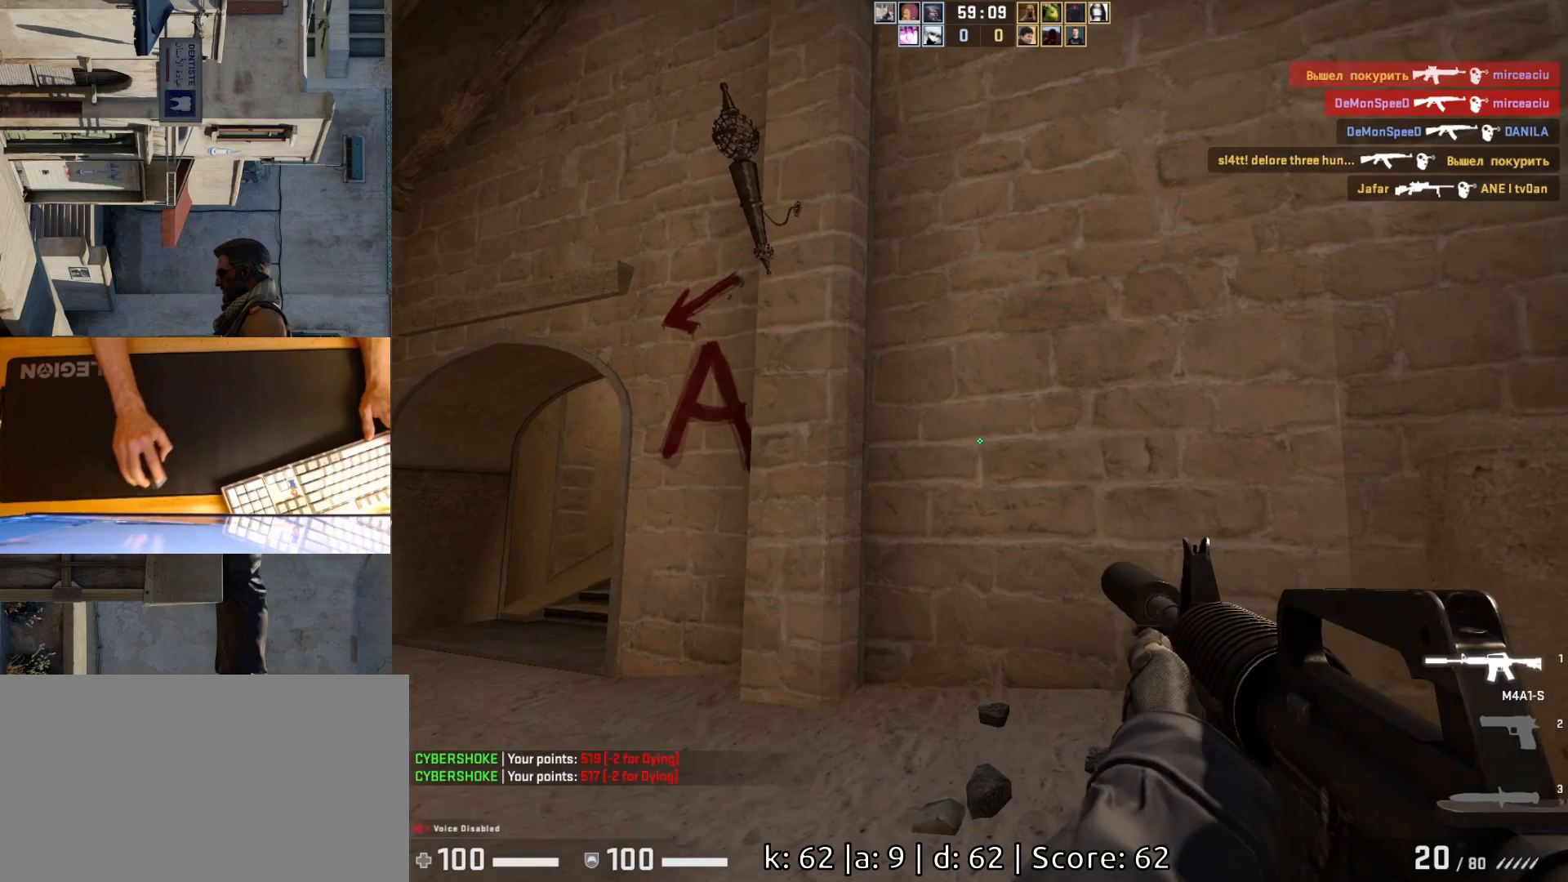
{"keys": ["a"], "mouse": [], "events": [[467, "w", "up"]]}
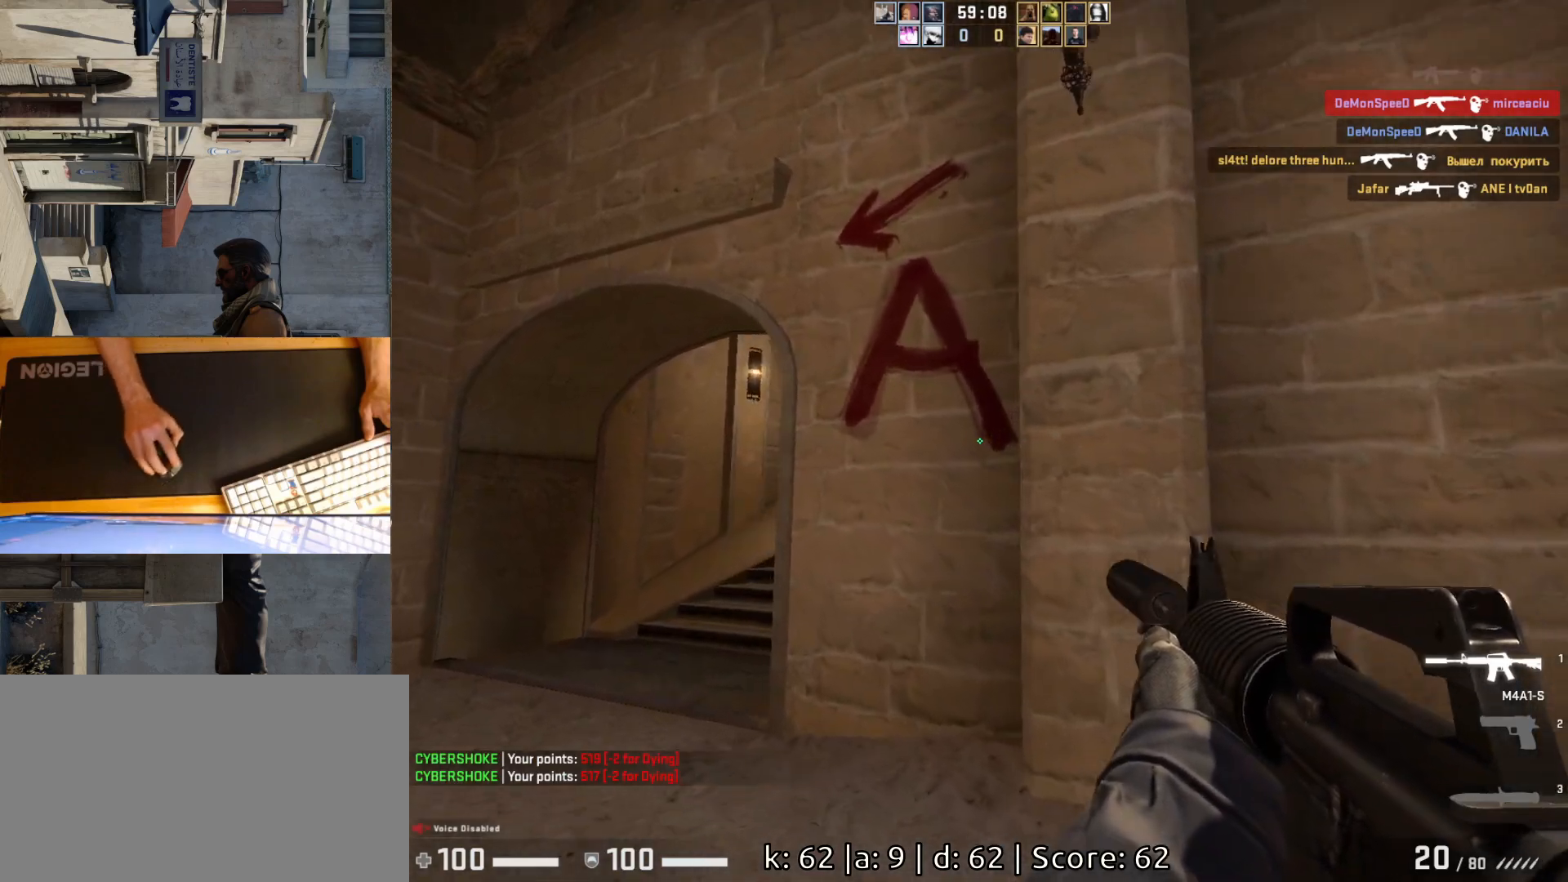
{"keys": ["a"], "mouse": [], "events": []}
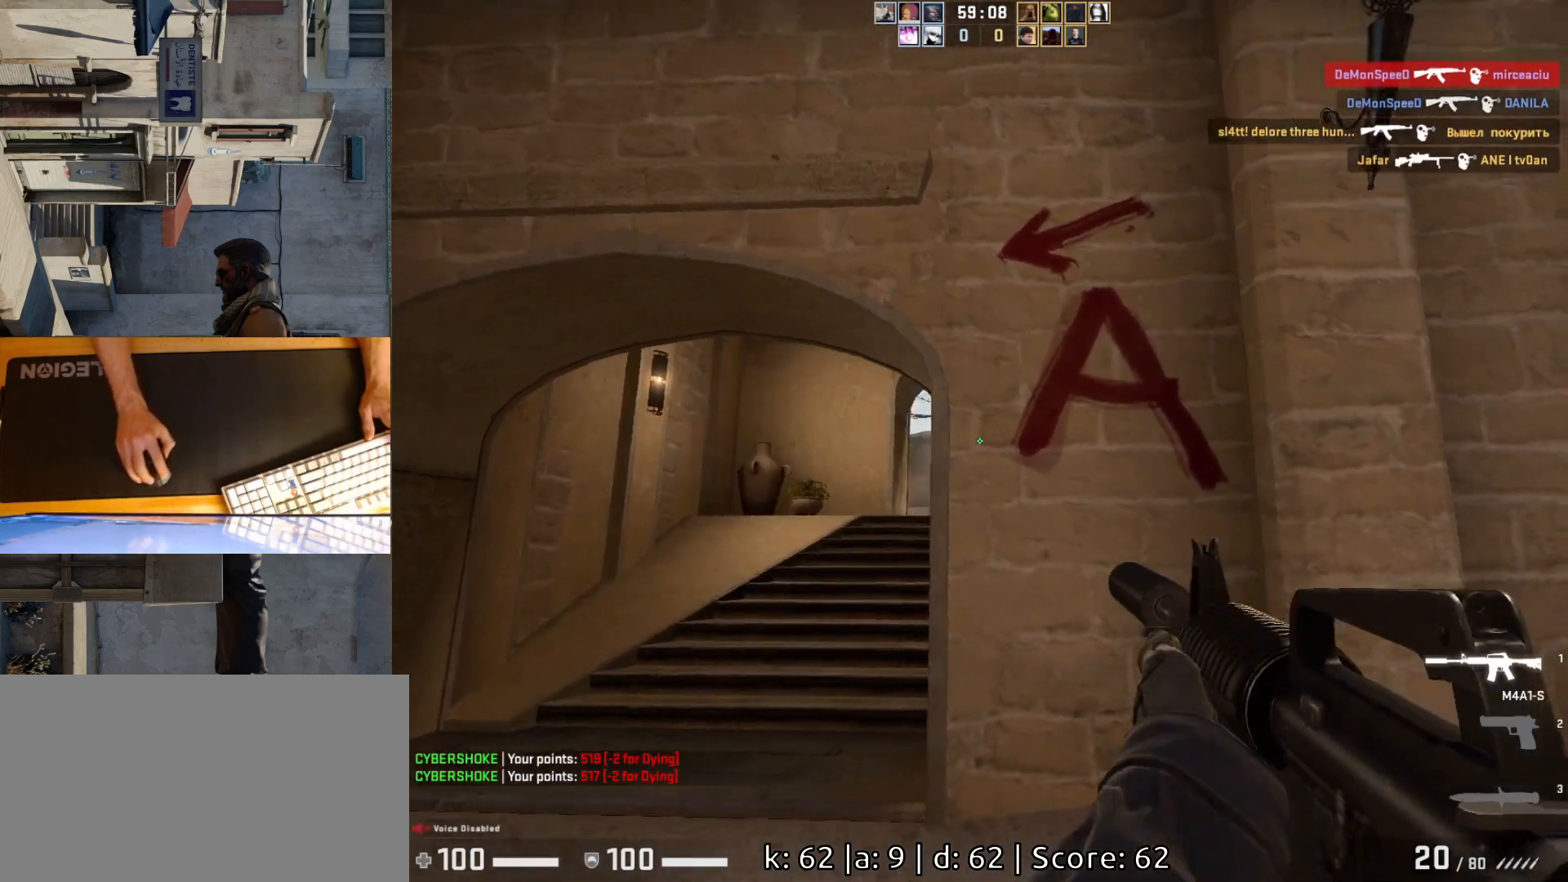
{"keys": ["a"], "mouse": [], "events": [[200, "a", "up"], [200, "d", "down"], [333, "a", "down"], [350, "d", "up"]]}
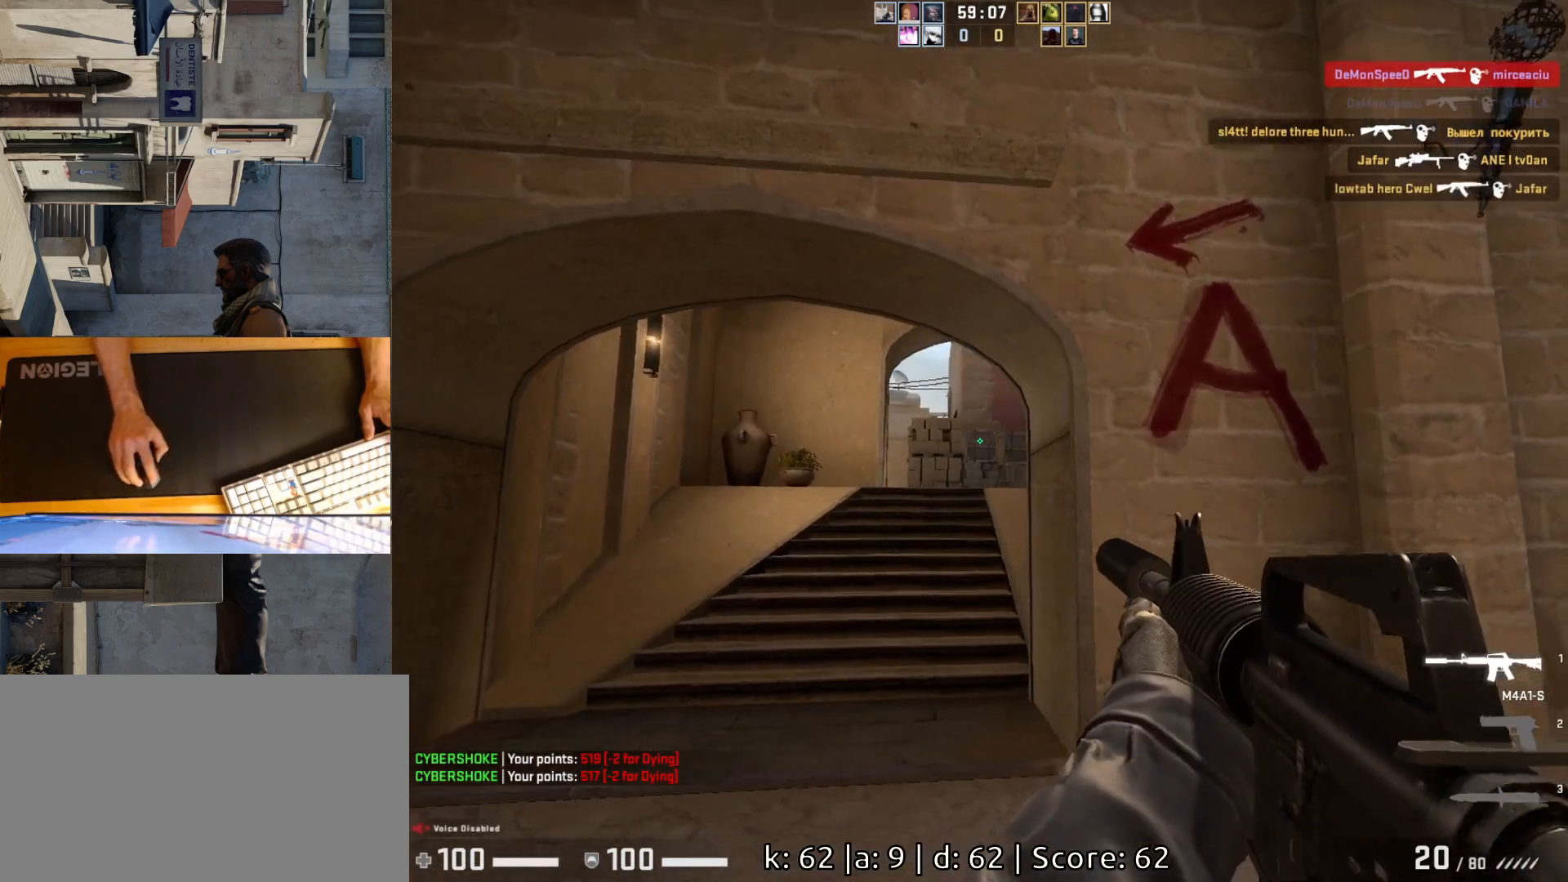
{"keys": ["w"], "mouse": [], "events": [[67, "w", "down"], [83, "a", "up"]]}
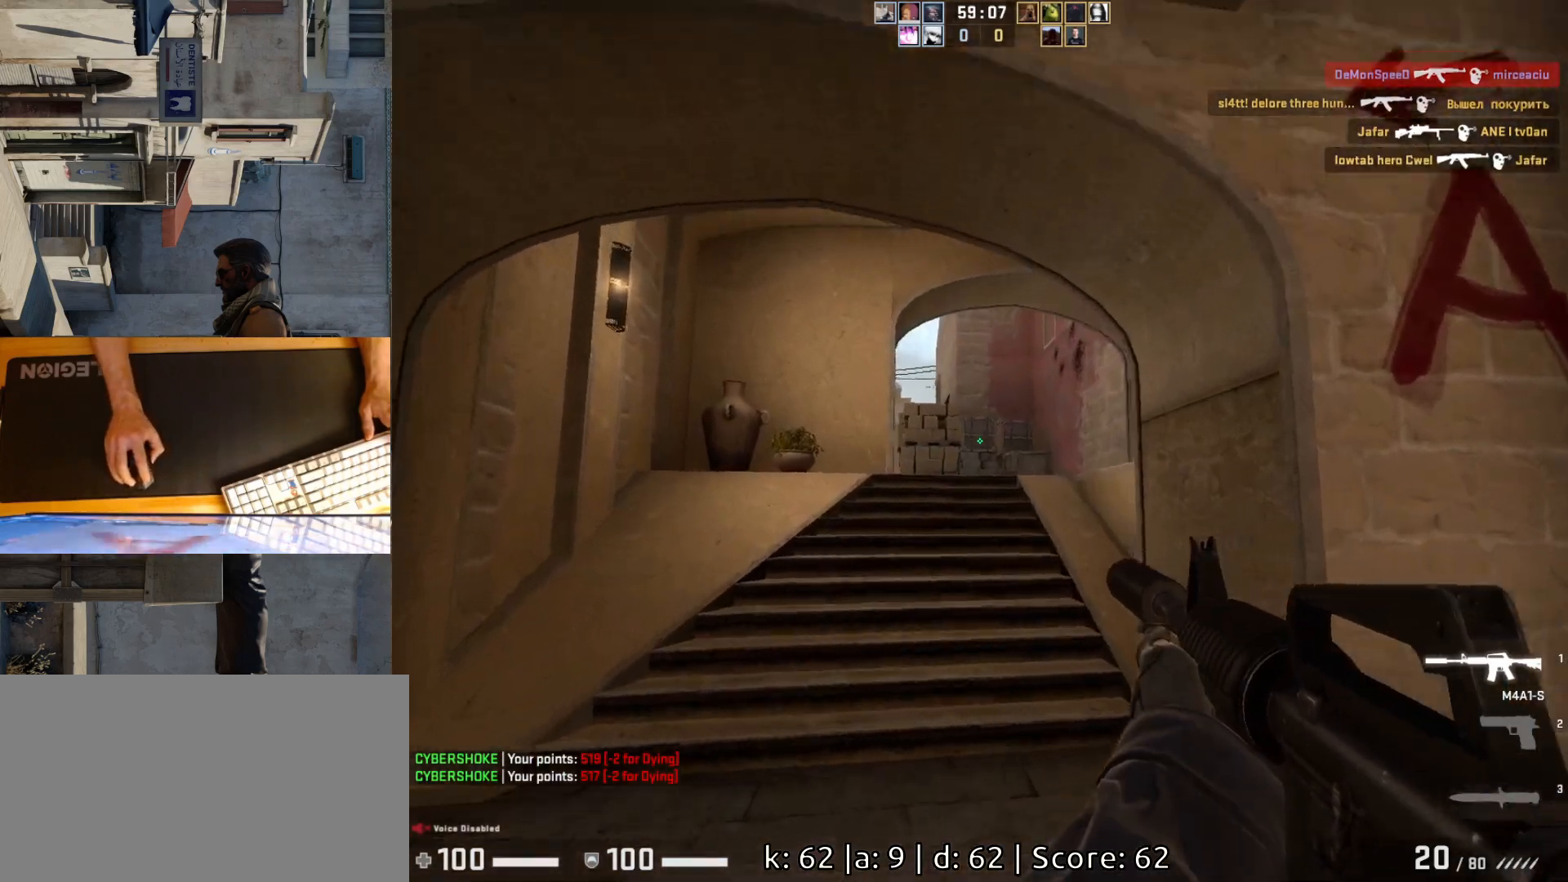
{"keys": ["w"], "mouse": [], "events": []}
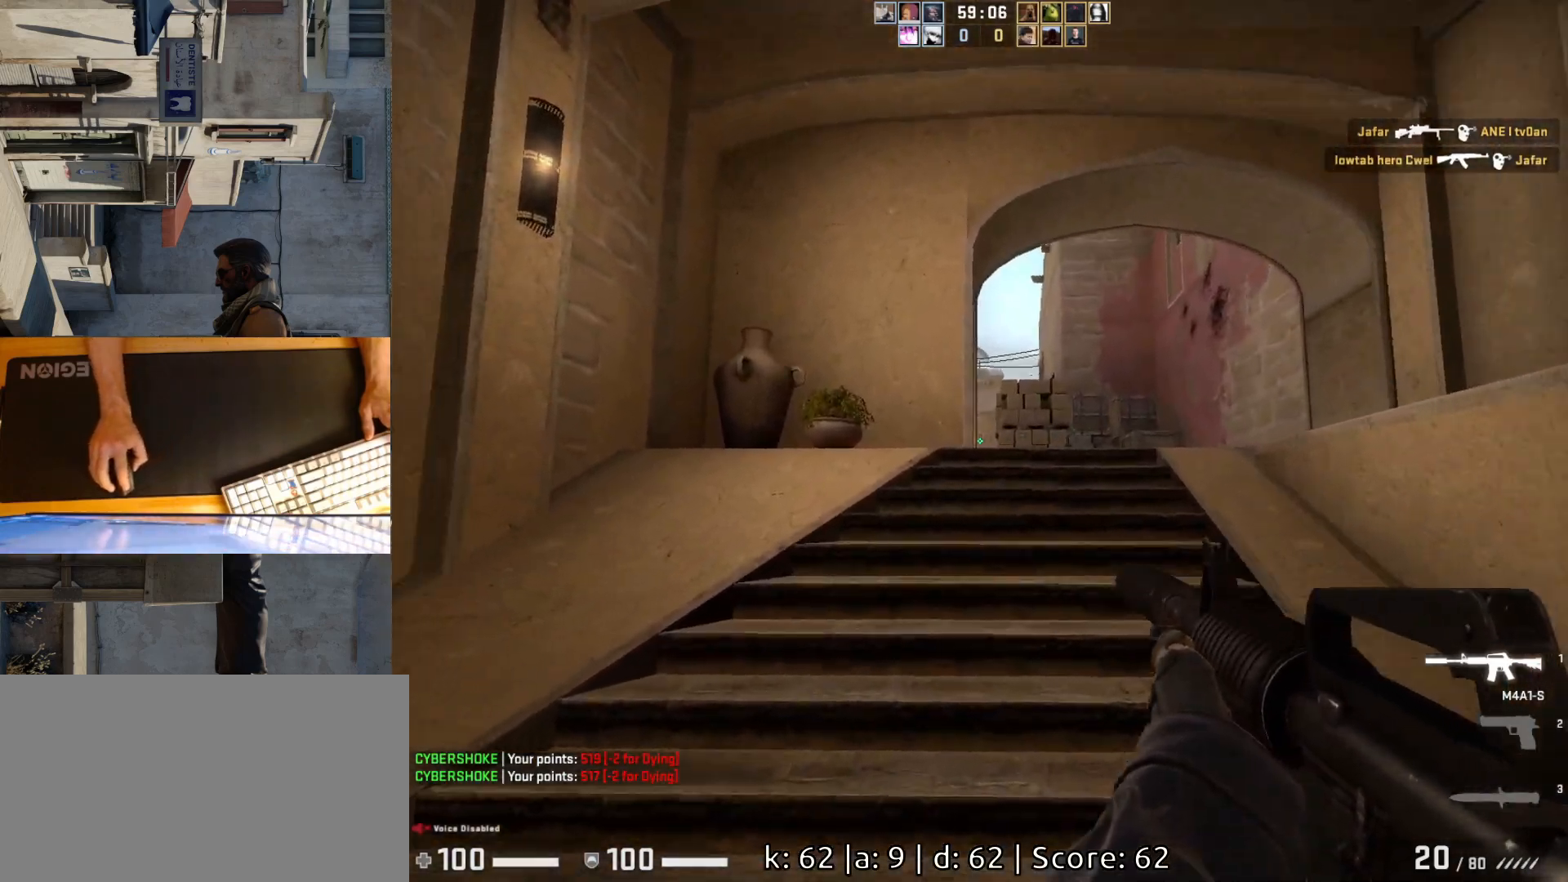
{"keys": ["d", "w"], "mouse": [], "events": [[83, "d", "down"], [133, "d", "up"], [283, "d", "down"]]}
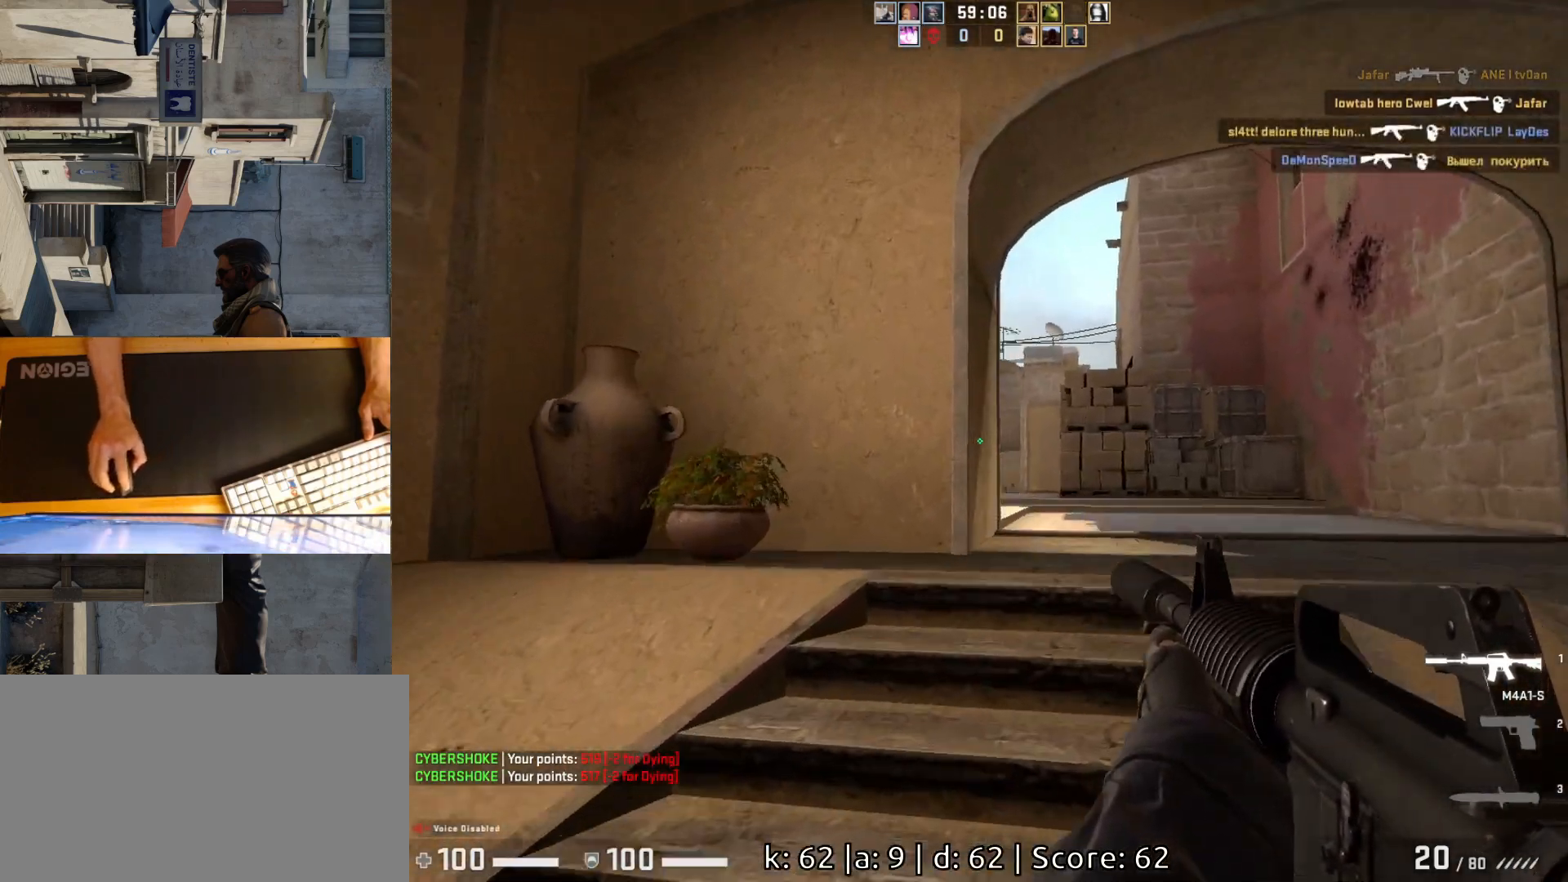
{"keys": ["a"], "mouse": [], "events": [[83, "d", "up"], [267, "d", "down"], [350, "w", "up"], [483, "a", "down"], [500, "d", "up"]]}
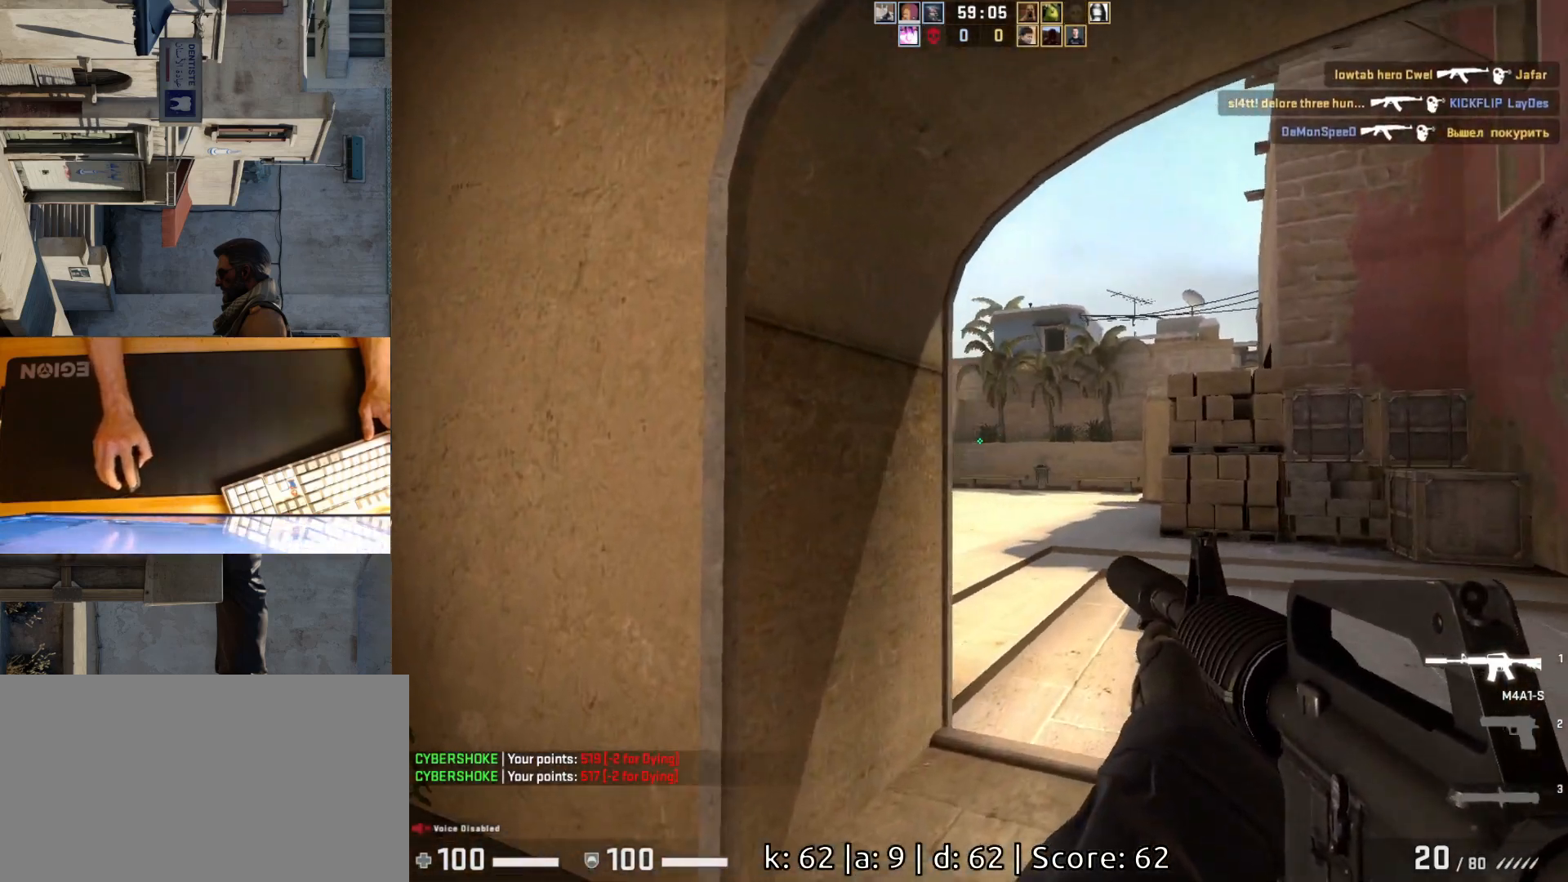
{"keys": [], "mouse": [], "events": [[117, "d", "down"], [133, "a", "up"], [233, "w", "down"], [467, "d", "up"], [500, "w", "up"]]}
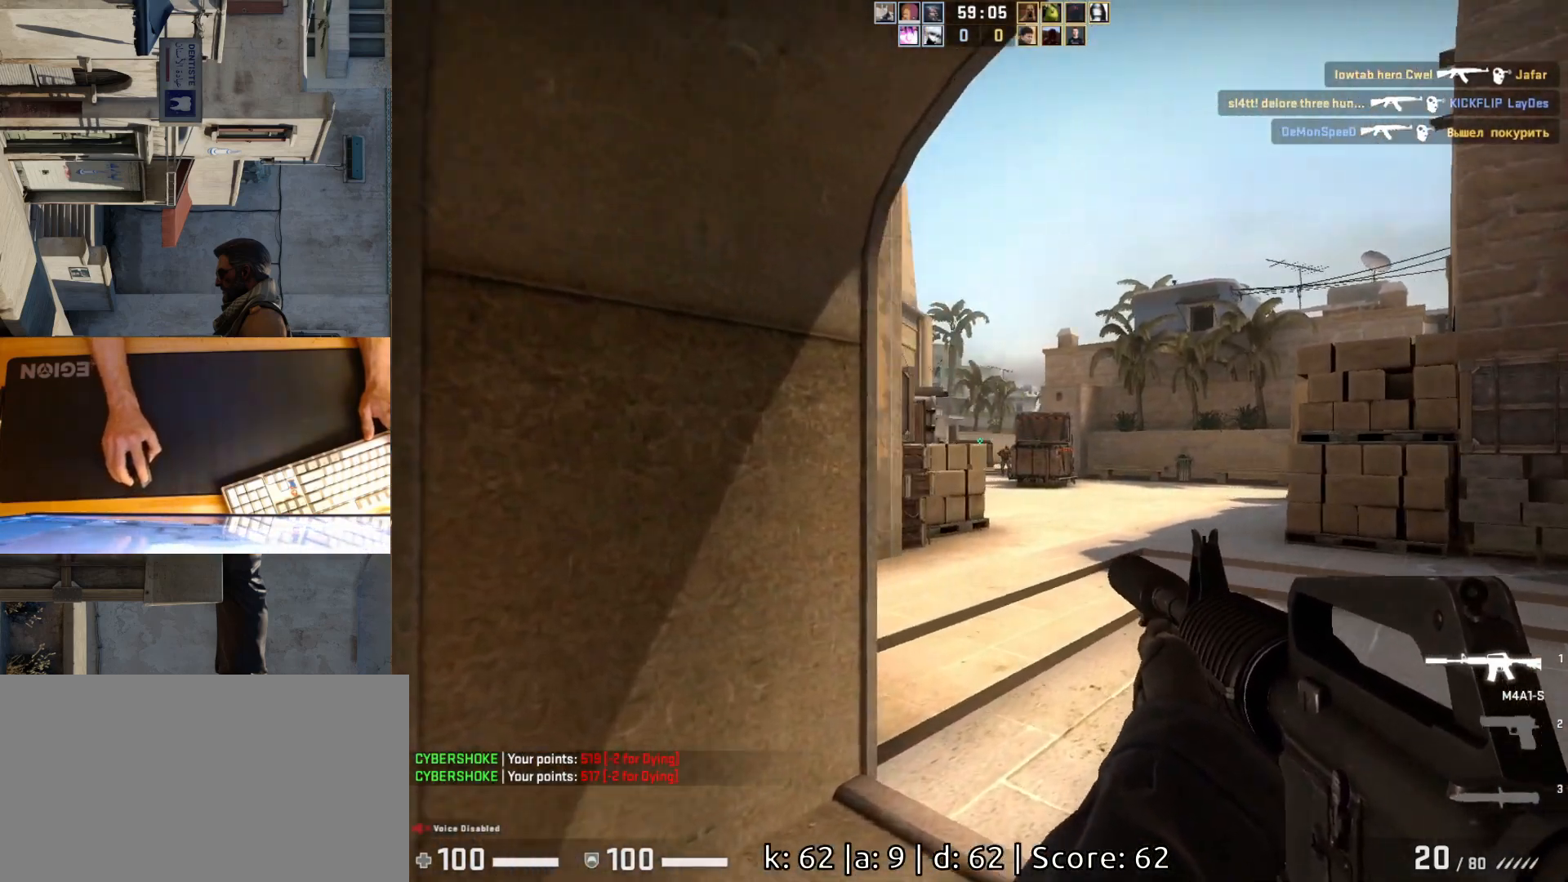
{"keys": [], "mouse": ["left"], "events": [[33, "a", "down"], [133, "d", "down"], [150, "a", "up"], [217, "d", "up"], [417, "mouse_left", "down"]]}
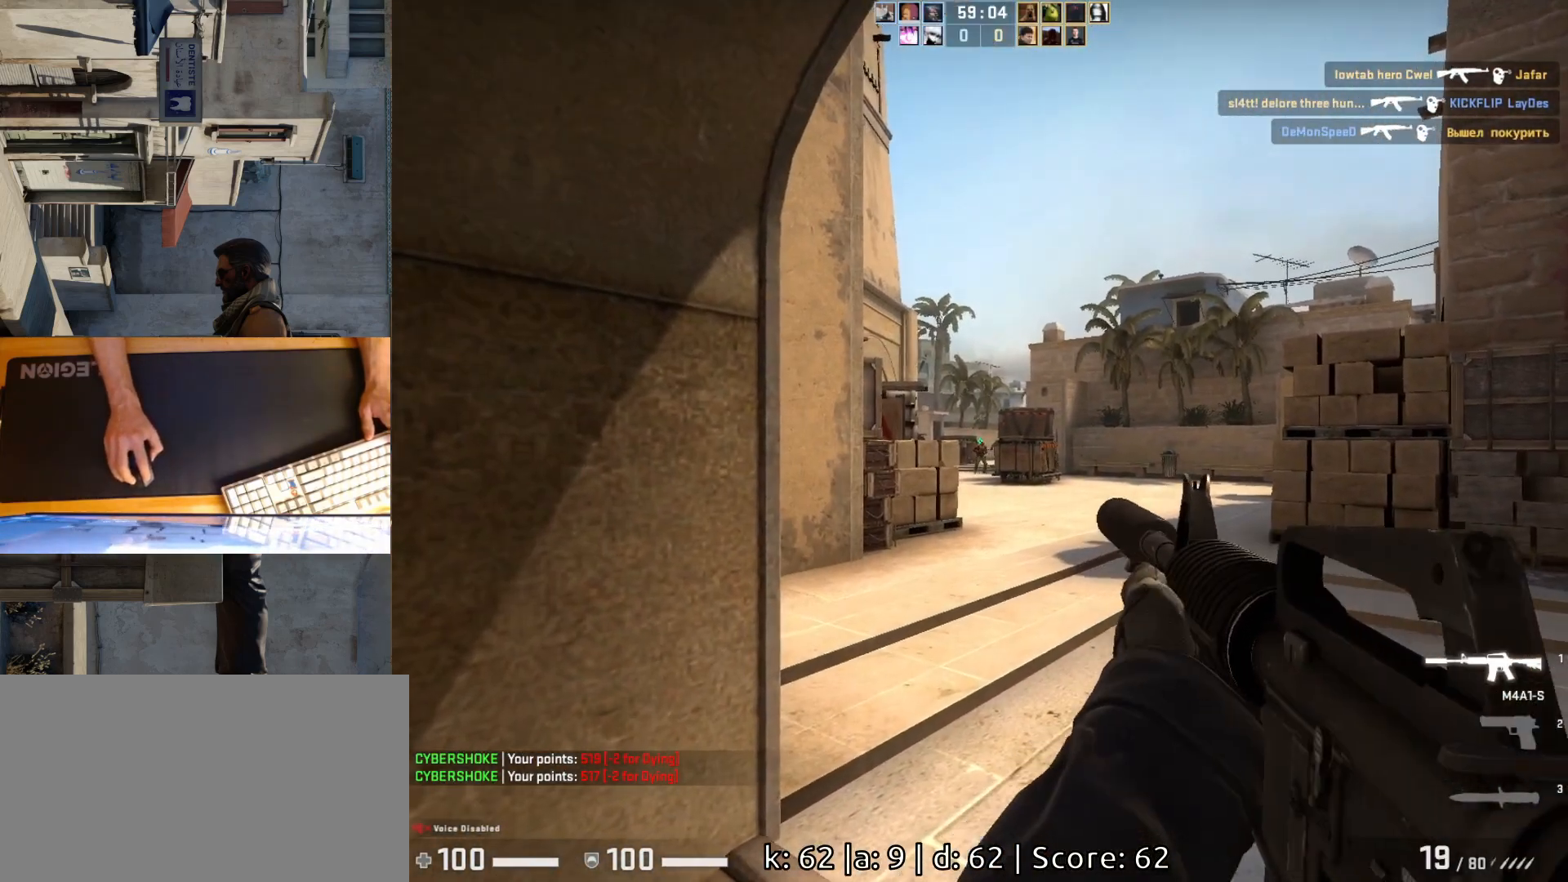
{"keys": [], "mouse": [], "events": [[217, "mouse_left", "up"]]}
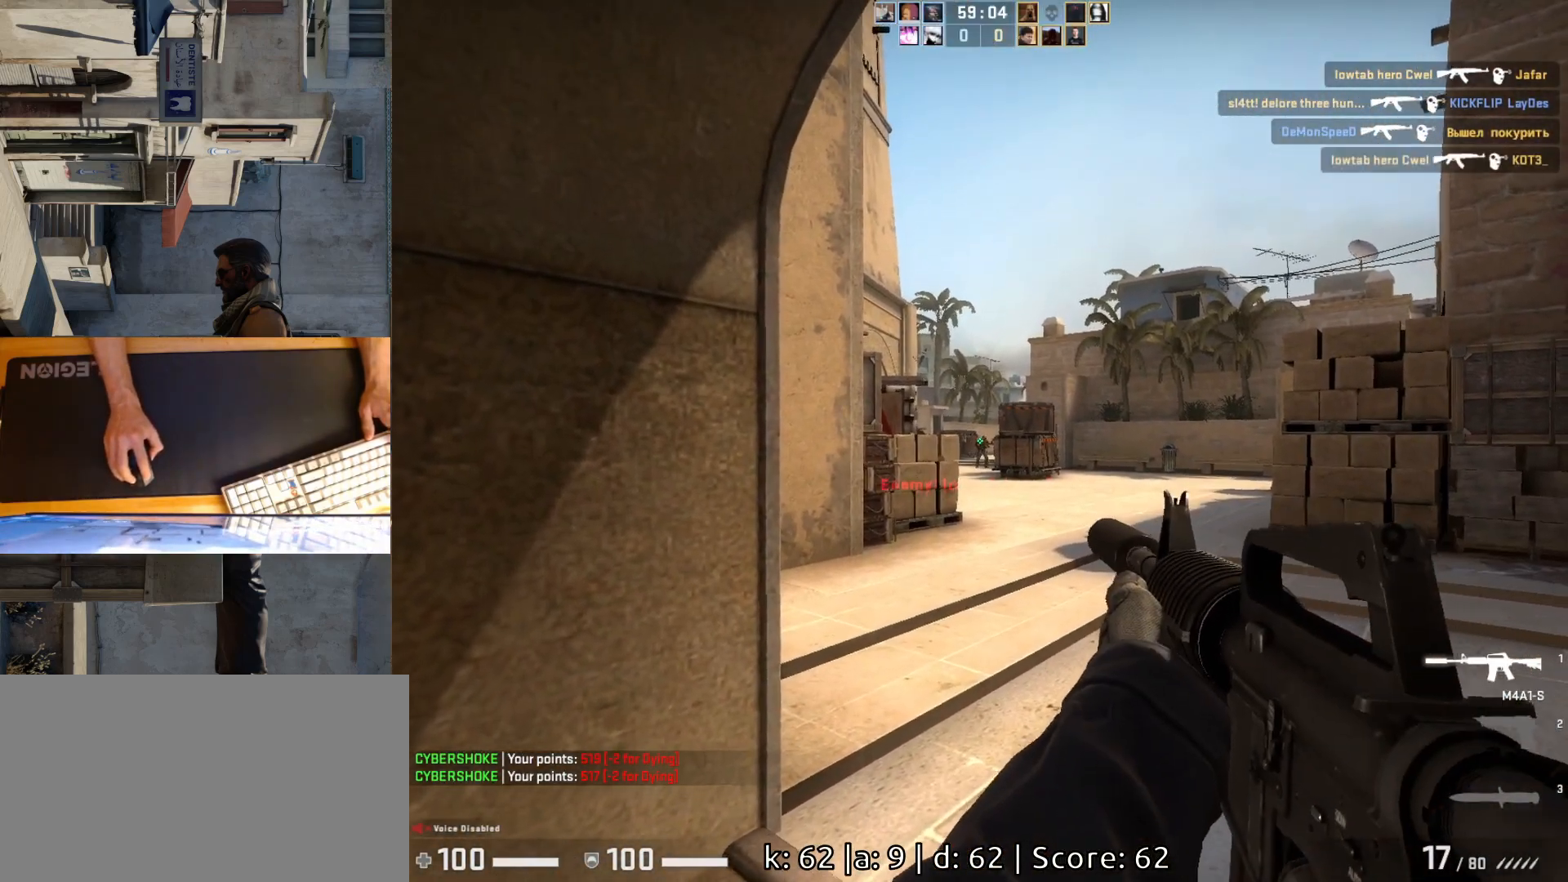
{"keys": [], "mouse": [], "events": [[67, "mouse_left", "down"], [200, "a", "down"], [233, "mouse_left", "up"], [300, "d", "down"], [317, "a", "up"], [400, "d", "up"]]}
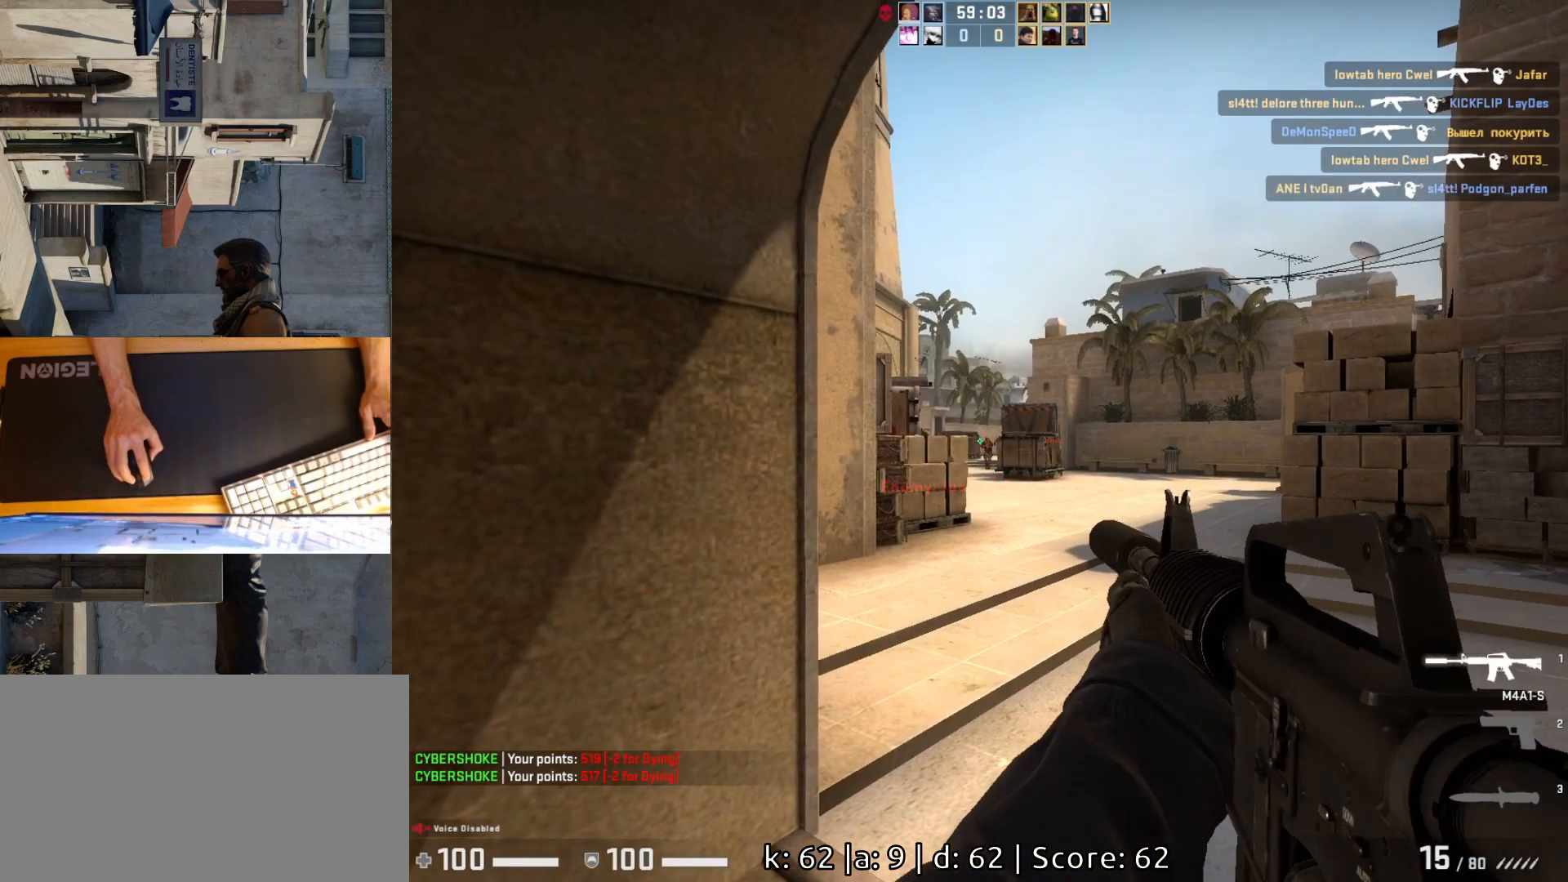
{"keys": [], "mouse": [], "events": [[33, "mouse_left", "down"], [150, "a", "down"], [250, "d", "down"], [300, "a", "up"], [300, "mouse_left", "up"], [450, "d", "up"]]}
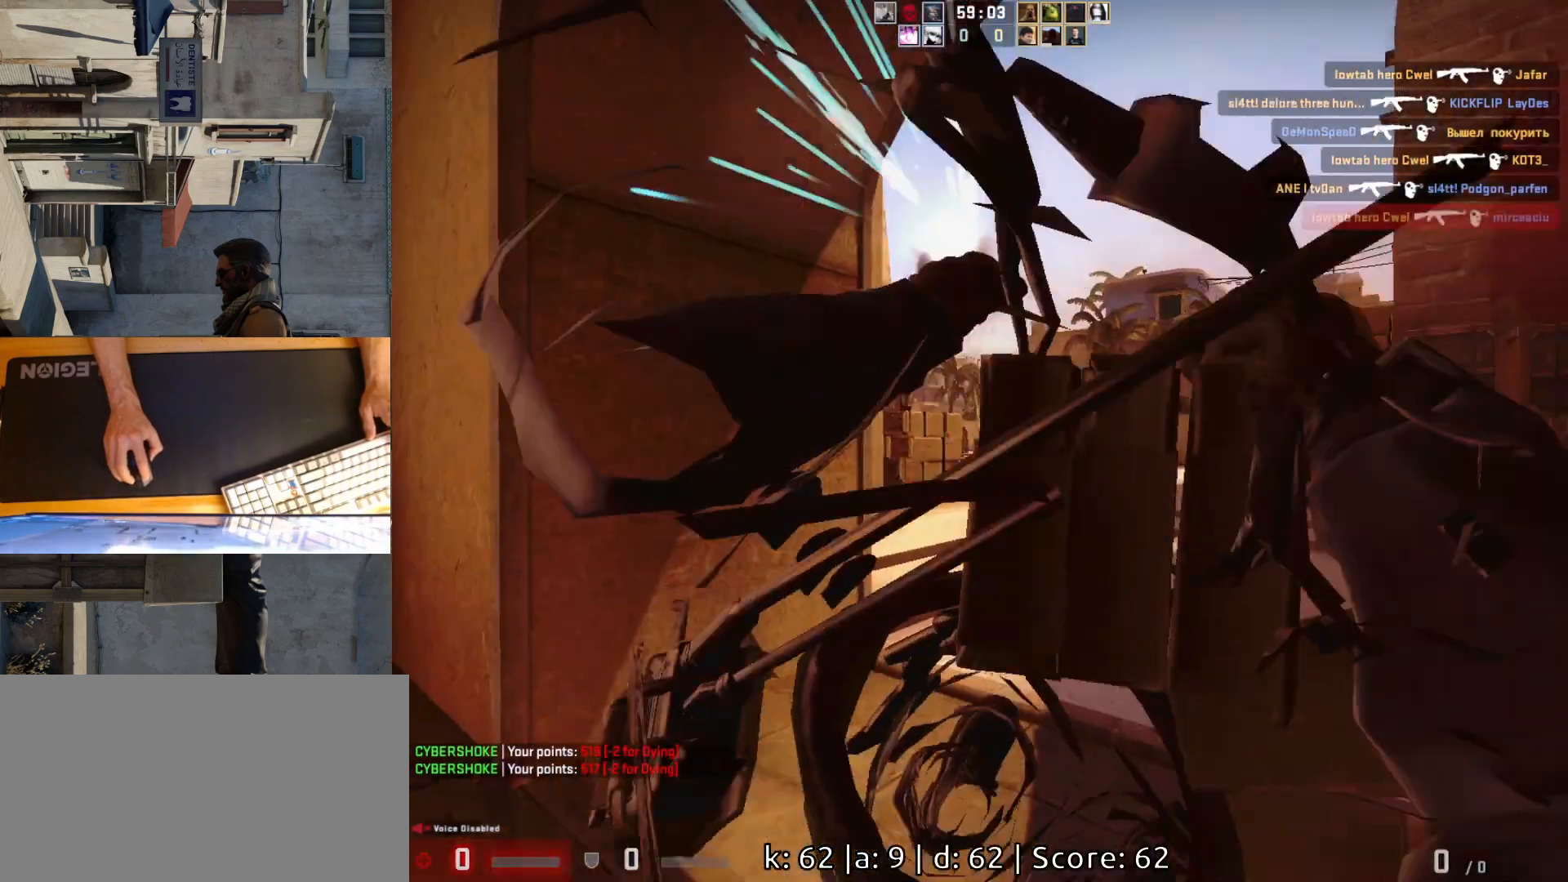
{"keys": [], "mouse": [], "events": [[183, "mouse_left", "down"], [300, "mouse_left", "up"]]}
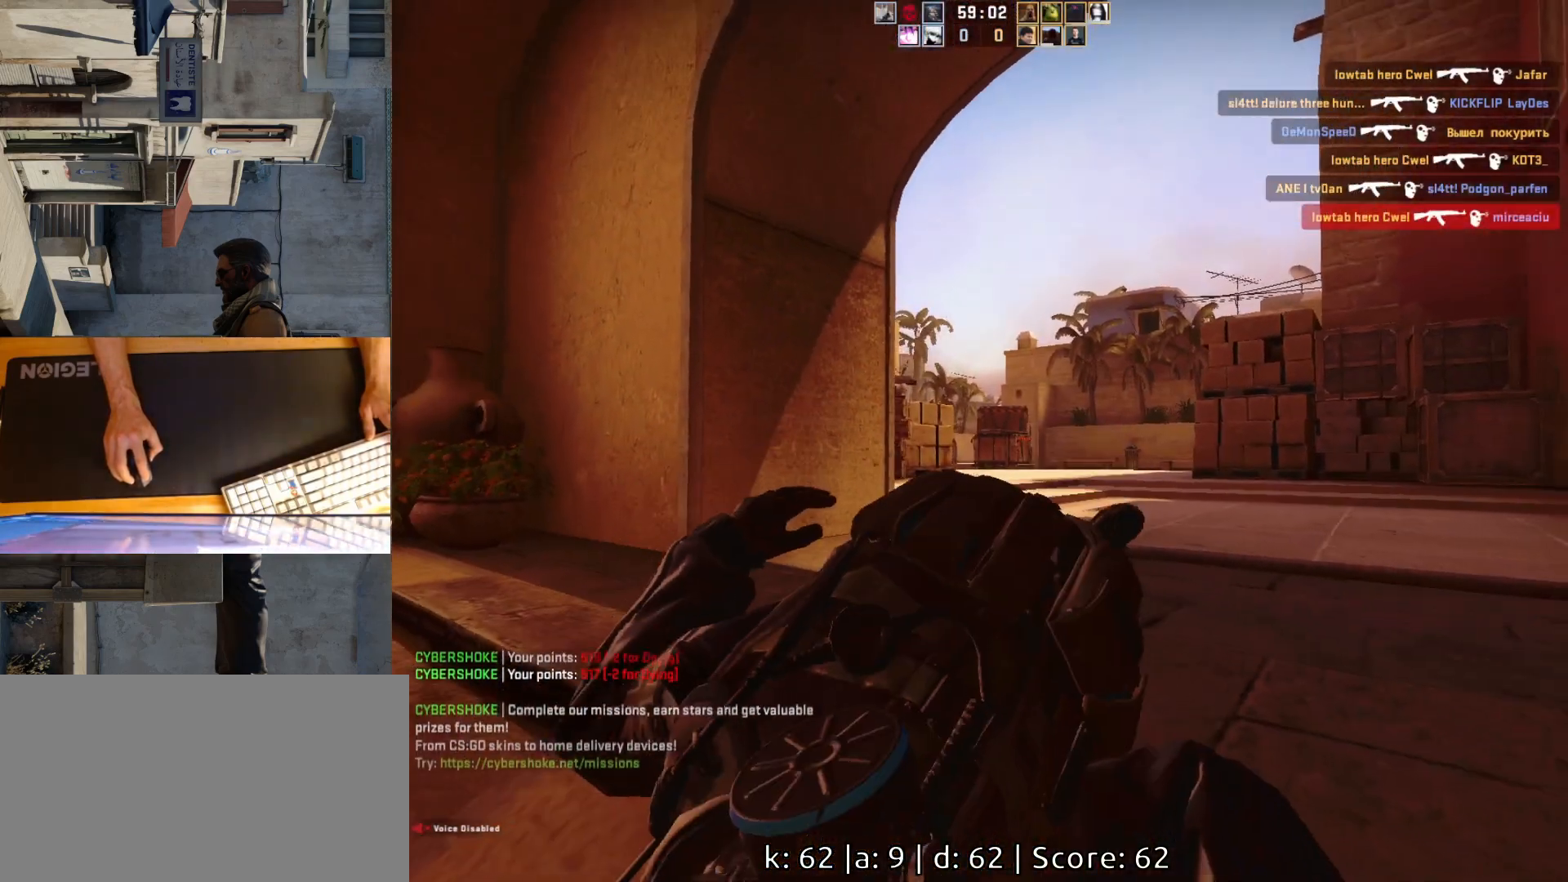
{"keys": [], "mouse": [], "events": []}
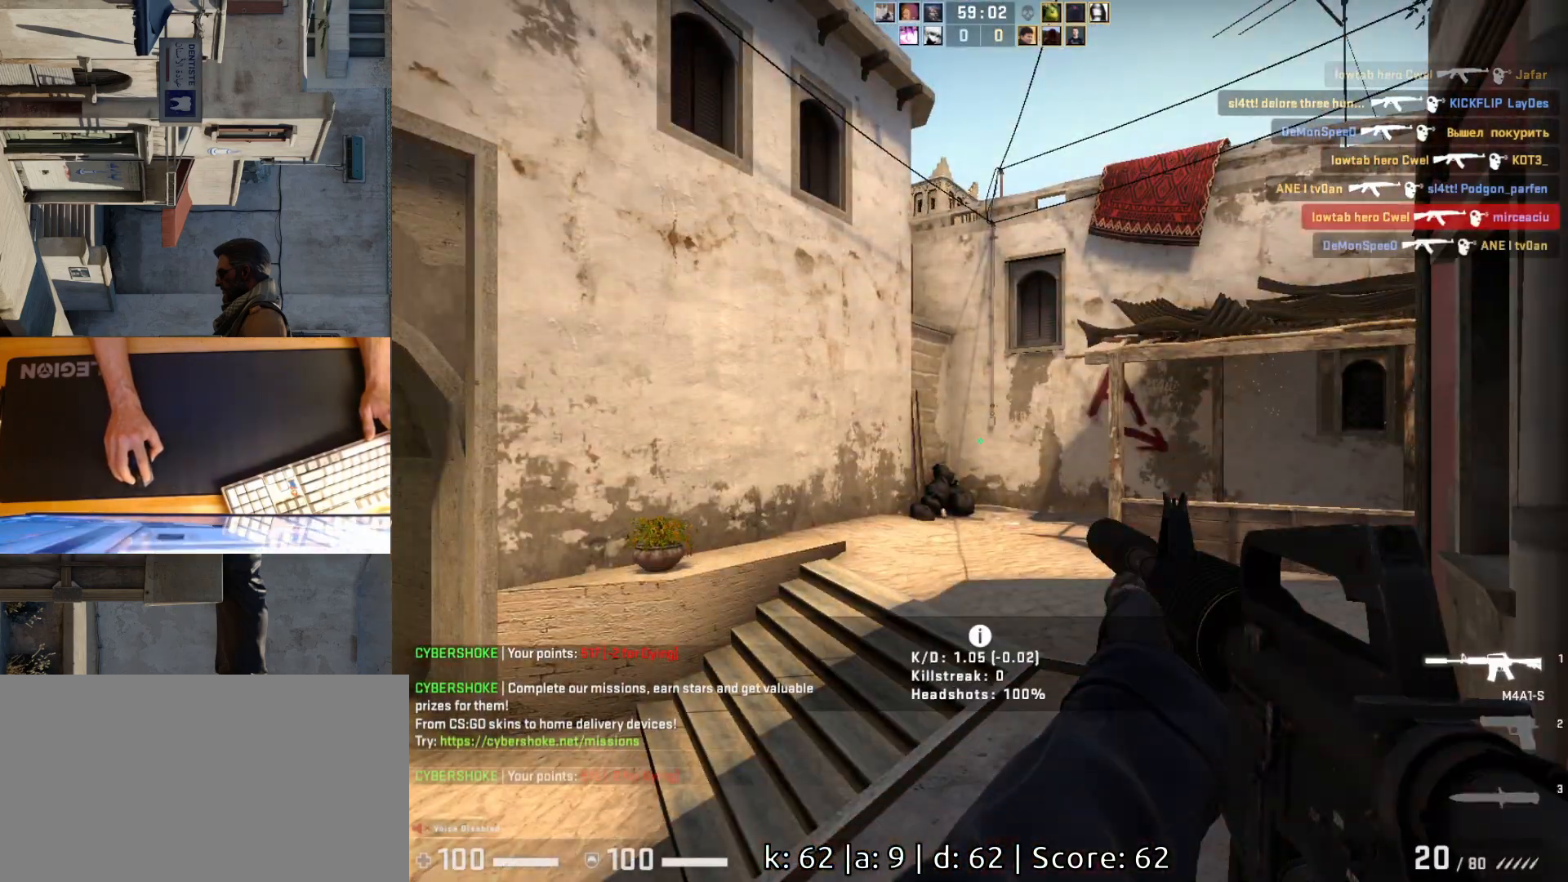
{"keys": ["d", "w"], "mouse": [], "events": [[400, "d", "down"], [400, "w", "down"]]}
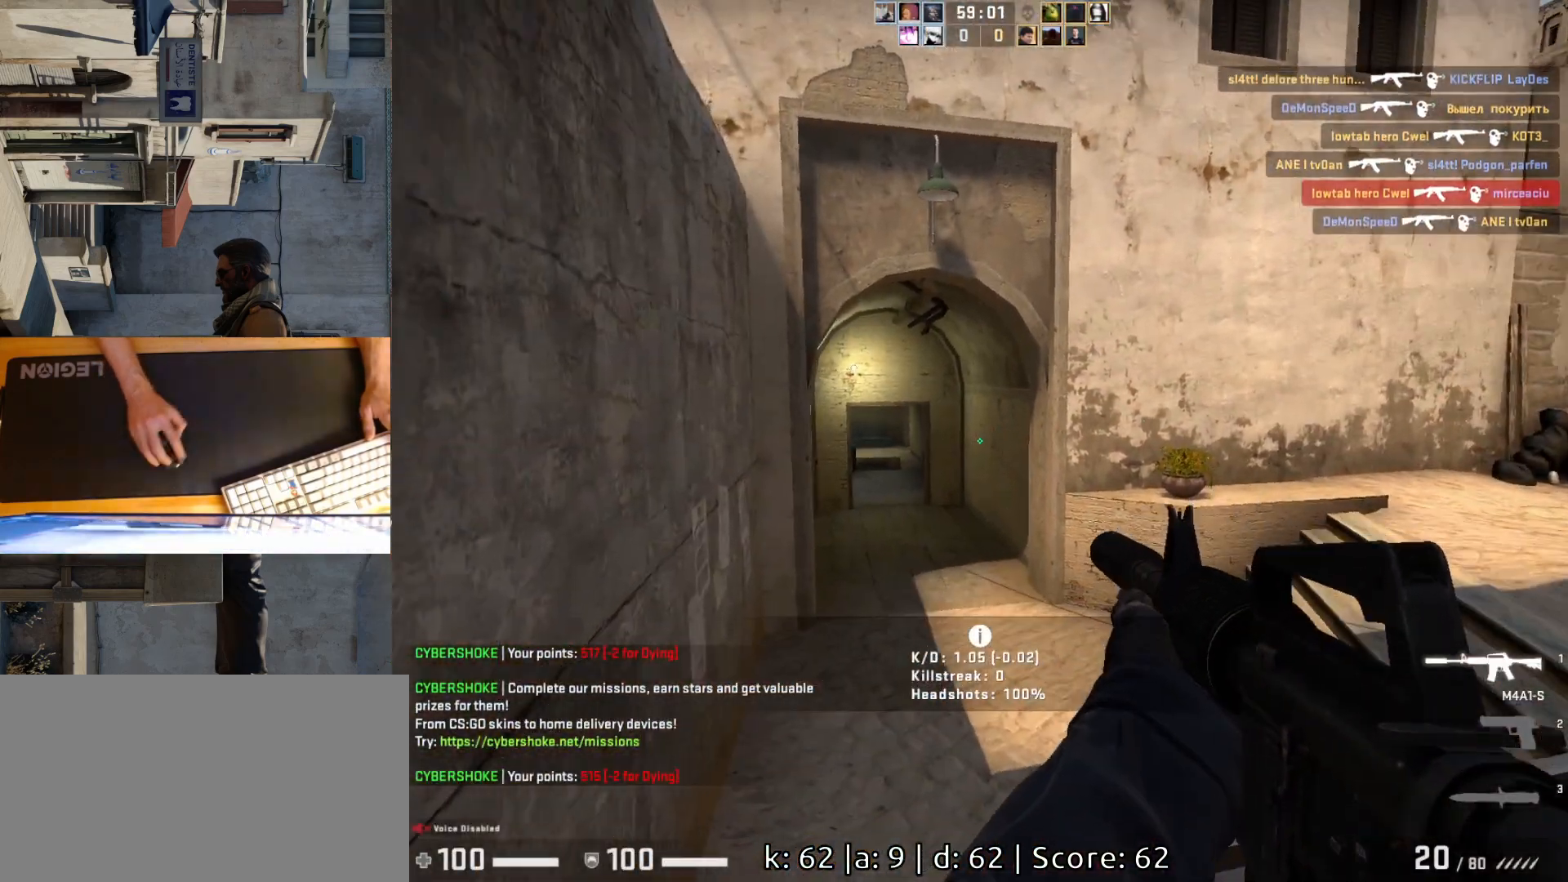
{"keys": ["w"], "mouse": [], "events": [[133, "w", "up"], [183, "w", "down"], [300, "d", "up"]]}